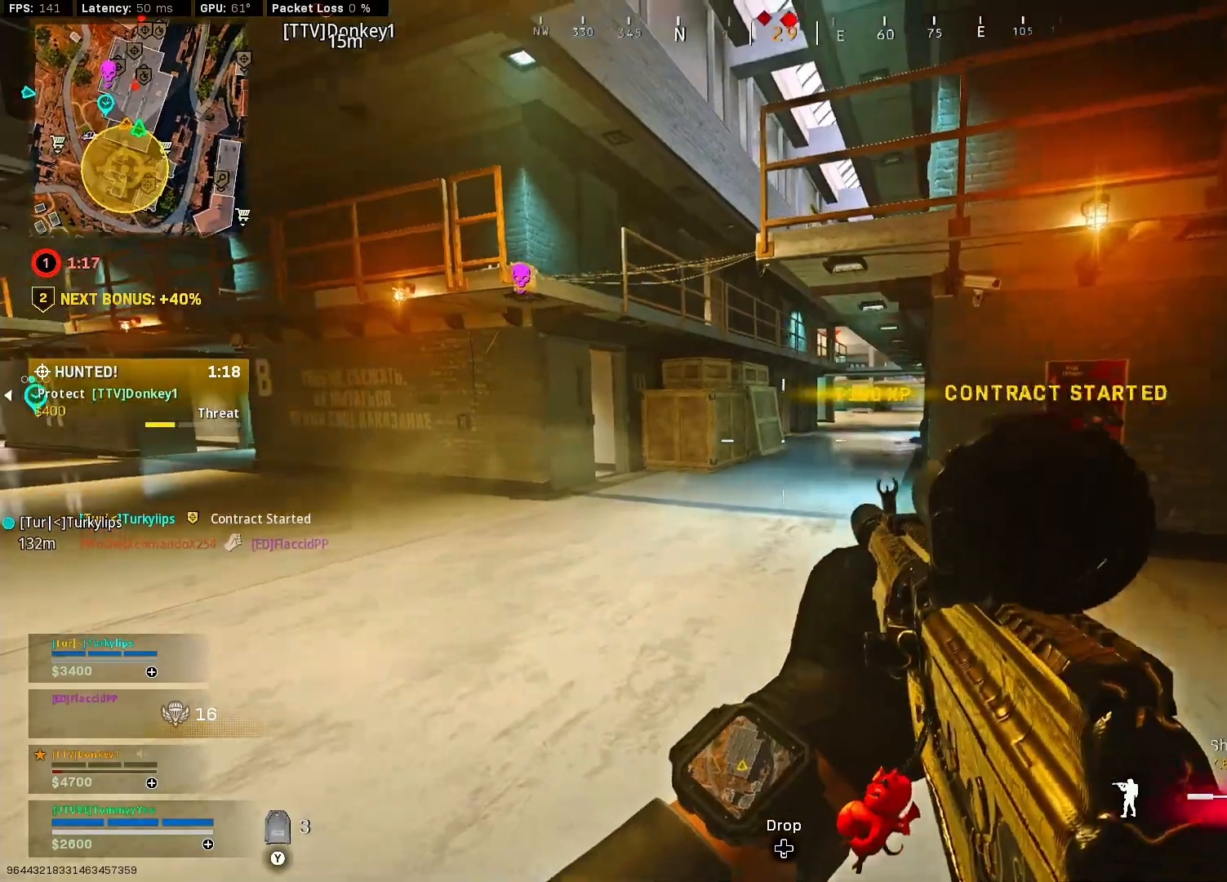
Gameplay with a controller (PlayStation layout); each line is a JSON object with the inputs held at the frame after it. "events" lists button and stick changes between this image and that frame as [ms after this image, input, new state], when the widget could be followed in between.
{"buttons": ["L2"], "left_stick": "left", "right_stick": "left", "events": [[83, "right_stick", "up-right"], [250, "right_stick", "center"], [383, "right_stick", "left"]]}
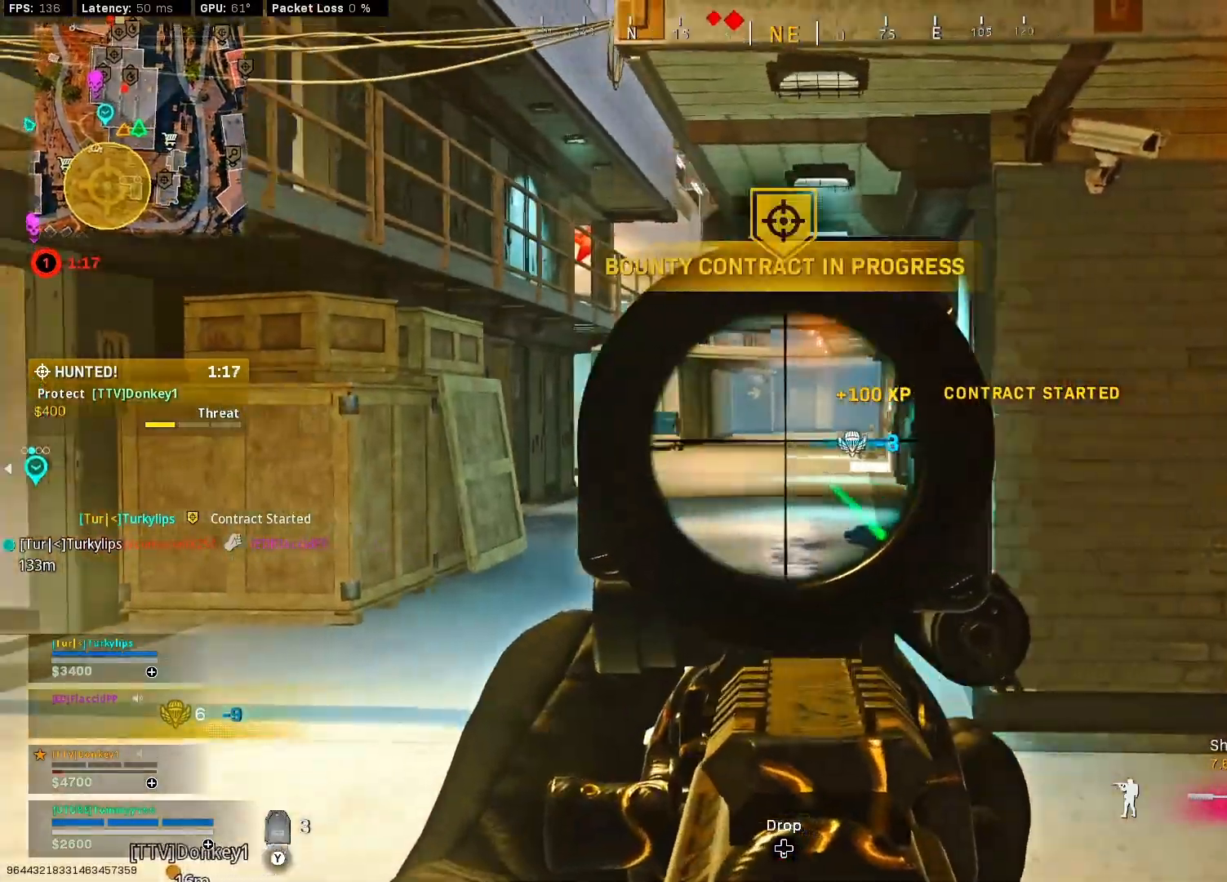
{"buttons": [], "left_stick": "up", "right_stick": "center", "events": [[17, "right_stick", "center"], [67, "right_stick", "up"], [100, "left_stick", "down-left"], [150, "right_stick", "left"], [183, "L2", "up"], [250, "left_stick", "up-left"], [350, "L3", "down"], [367, "left_stick", "up"], [450, "L3", "up"], [483, "right_stick", "center"]]}
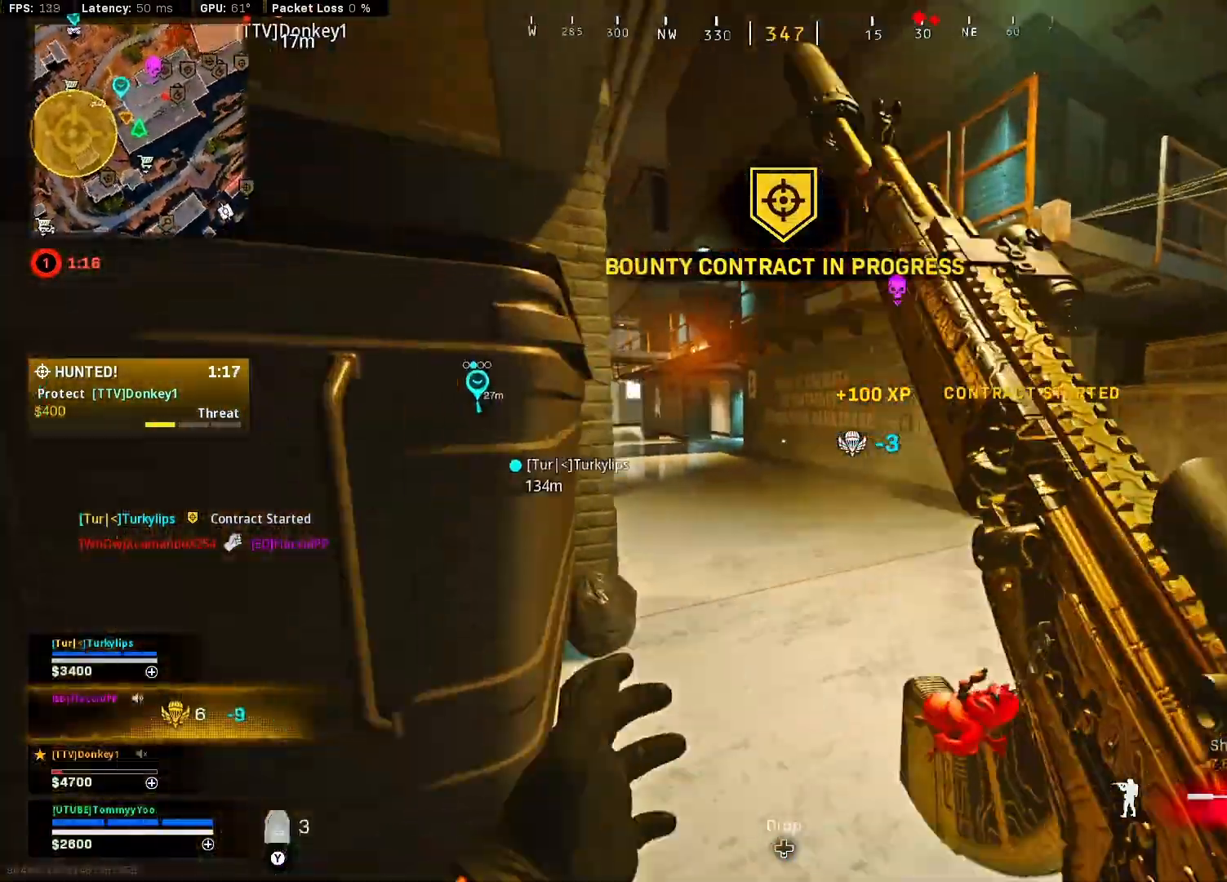
{"buttons": ["CROSS", "CIRCLE"], "left_stick": "up", "right_stick": "left", "events": [[83, "right_stick", "left"], [217, "CIRCLE", "down"], [217, "right_stick", "center"], [317, "CIRCLE", "up"], [417, "CIRCLE", "down"], [417, "right_stick", "left"], [483, "CROSS", "down"]]}
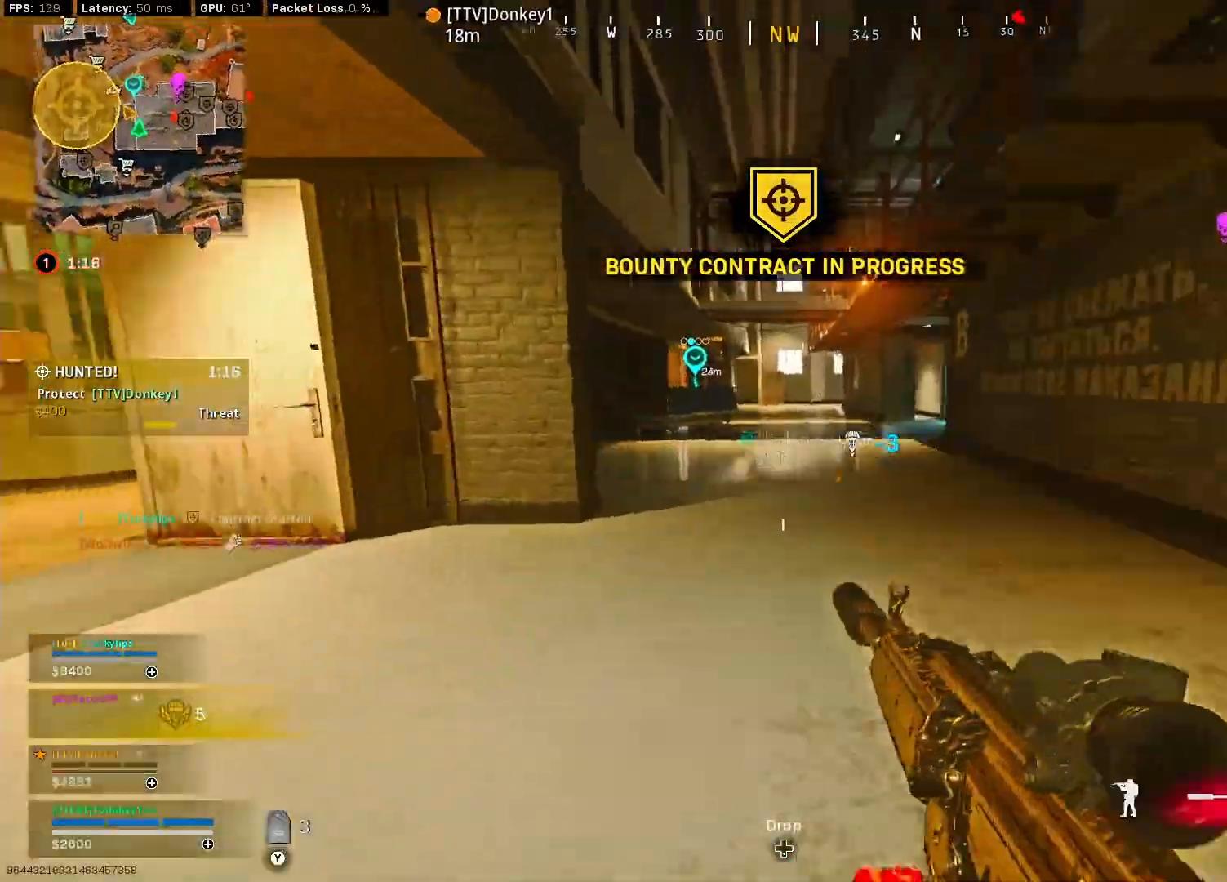
{"buttons": ["CROSS"], "left_stick": "up-left", "right_stick": "right", "events": [[17, "CIRCLE", "up"], [117, "right_stick", "center"], [267, "L3", "down"], [300, "right_stick", "right"], [417, "L3", "up"], [450, "left_stick", "up-left"]]}
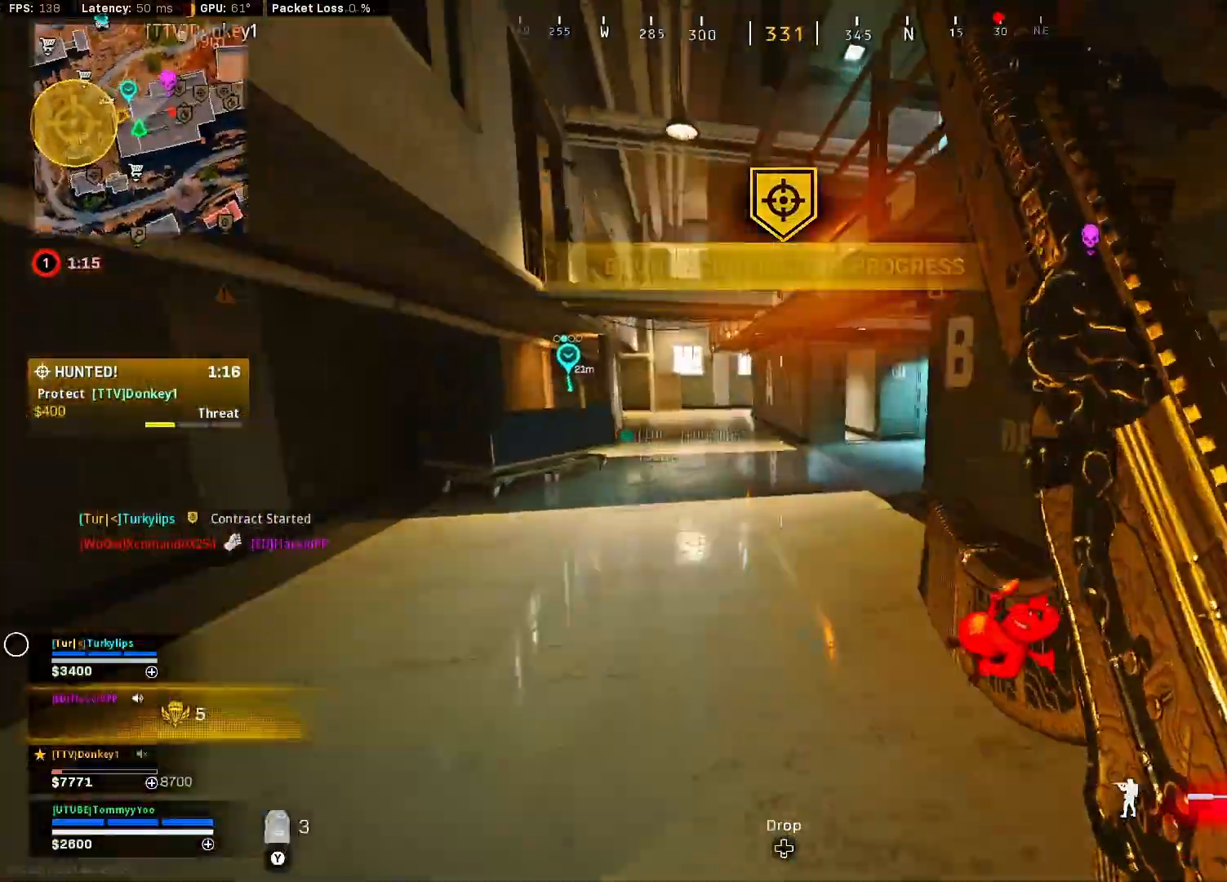
{"buttons": ["L1"], "left_stick": "up-left", "right_stick": "right", "events": [[50, "CROSS", "up"], [50, "right_stick", "center"], [67, "L1", "down"], [233, "right_stick", "right"], [333, "right_stick", "center"], [450, "right_stick", "right"]]}
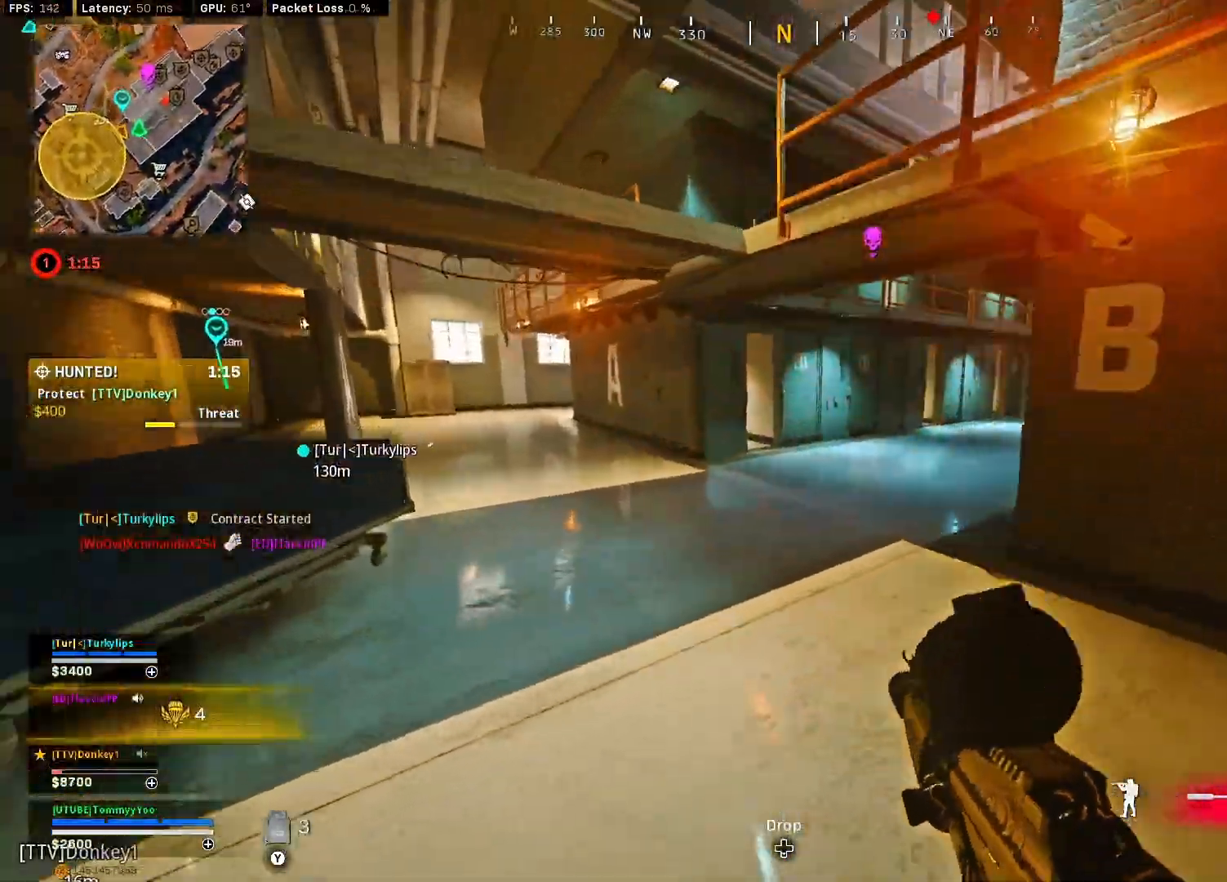
{"buttons": ["L1"], "left_stick": "down-left", "right_stick": "center", "events": [[100, "CROSS", "down"], [133, "left_stick", "left"], [133, "right_stick", "center"], [200, "CROSS", "up"], [283, "right_stick", "right"], [383, "right_stick", "center"], [417, "left_stick", "down-left"]]}
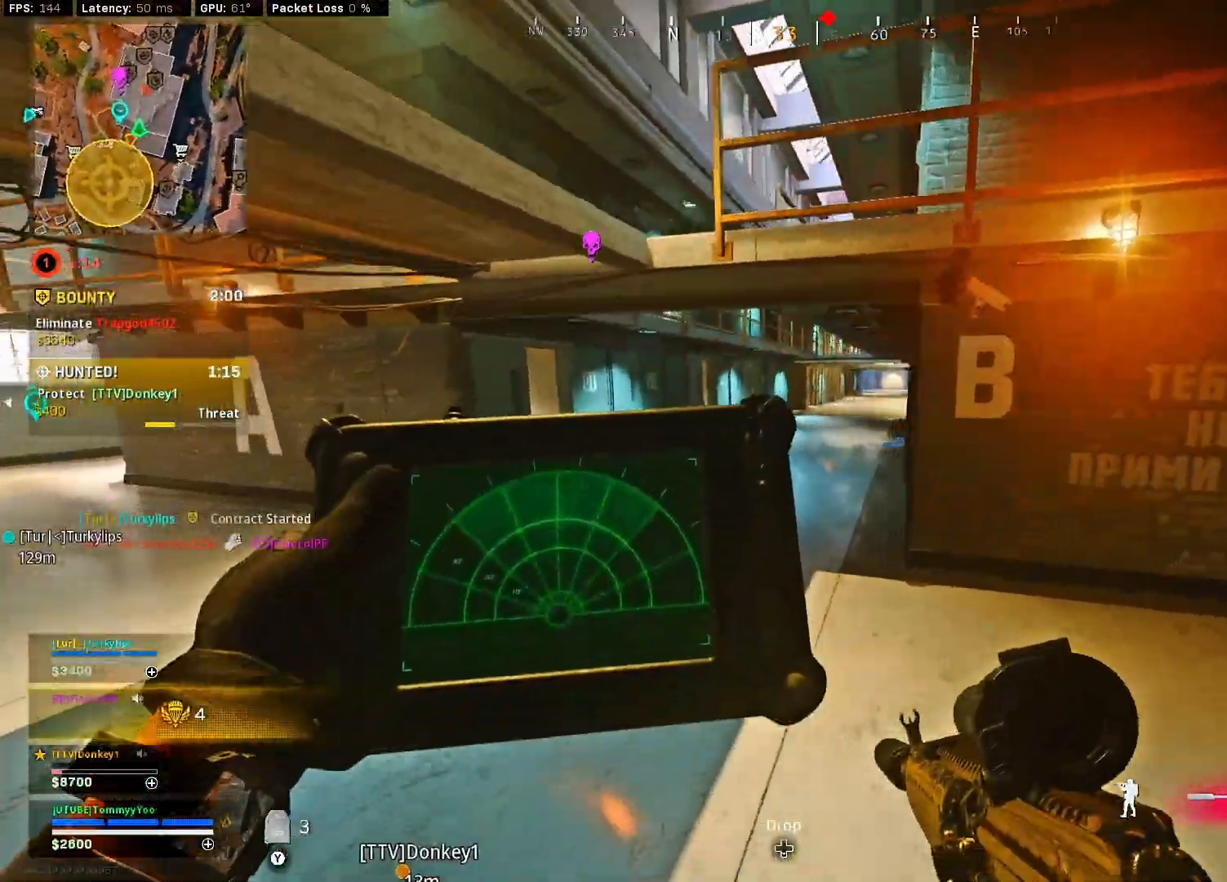
{"buttons": ["L1"], "left_stick": "down-left", "right_stick": "center", "events": [[83, "right_stick", "right"], [183, "right_stick", "center"], [317, "right_stick", "right"], [433, "right_stick", "center"]]}
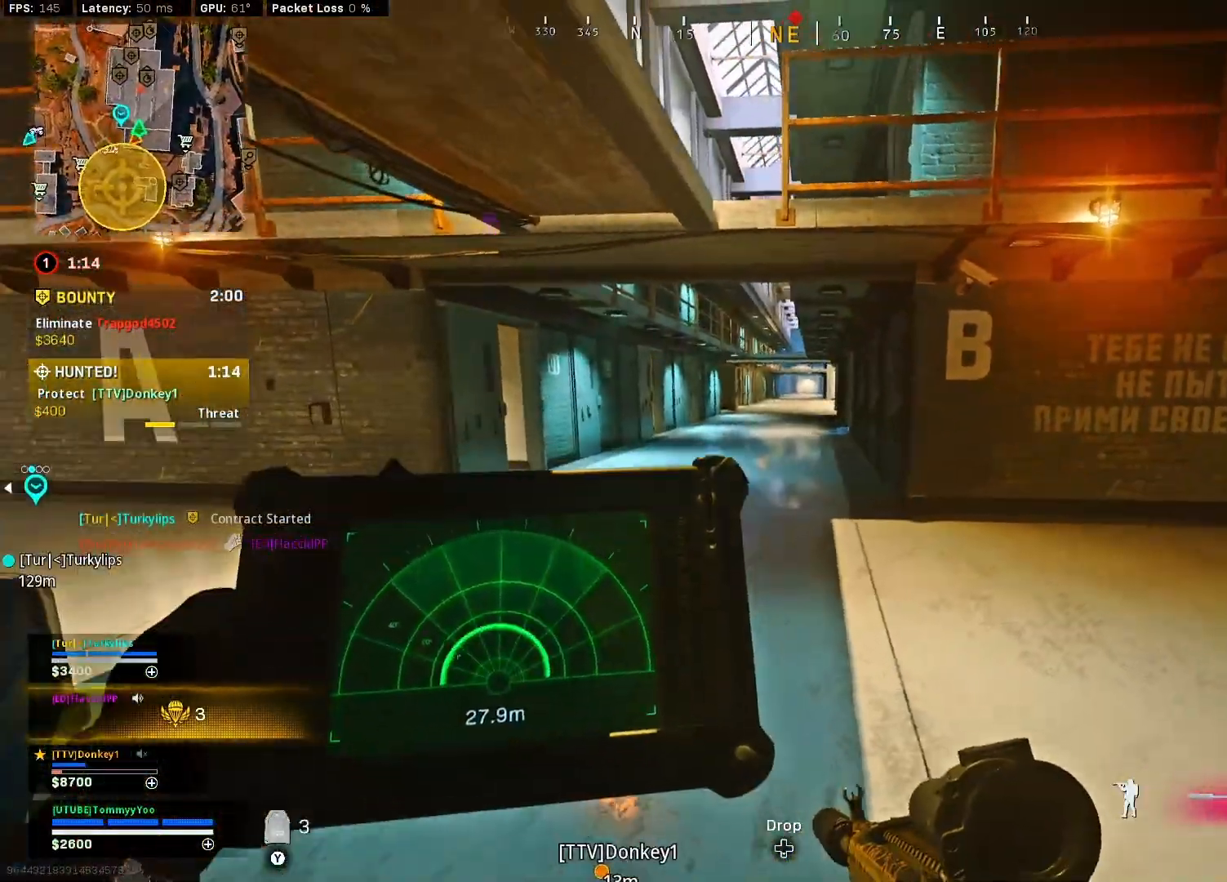
{"buttons": ["L1"], "left_stick": "down-left", "right_stick": "center", "events": [[83, "right_stick", "left"], [133, "right_stick", "center"]]}
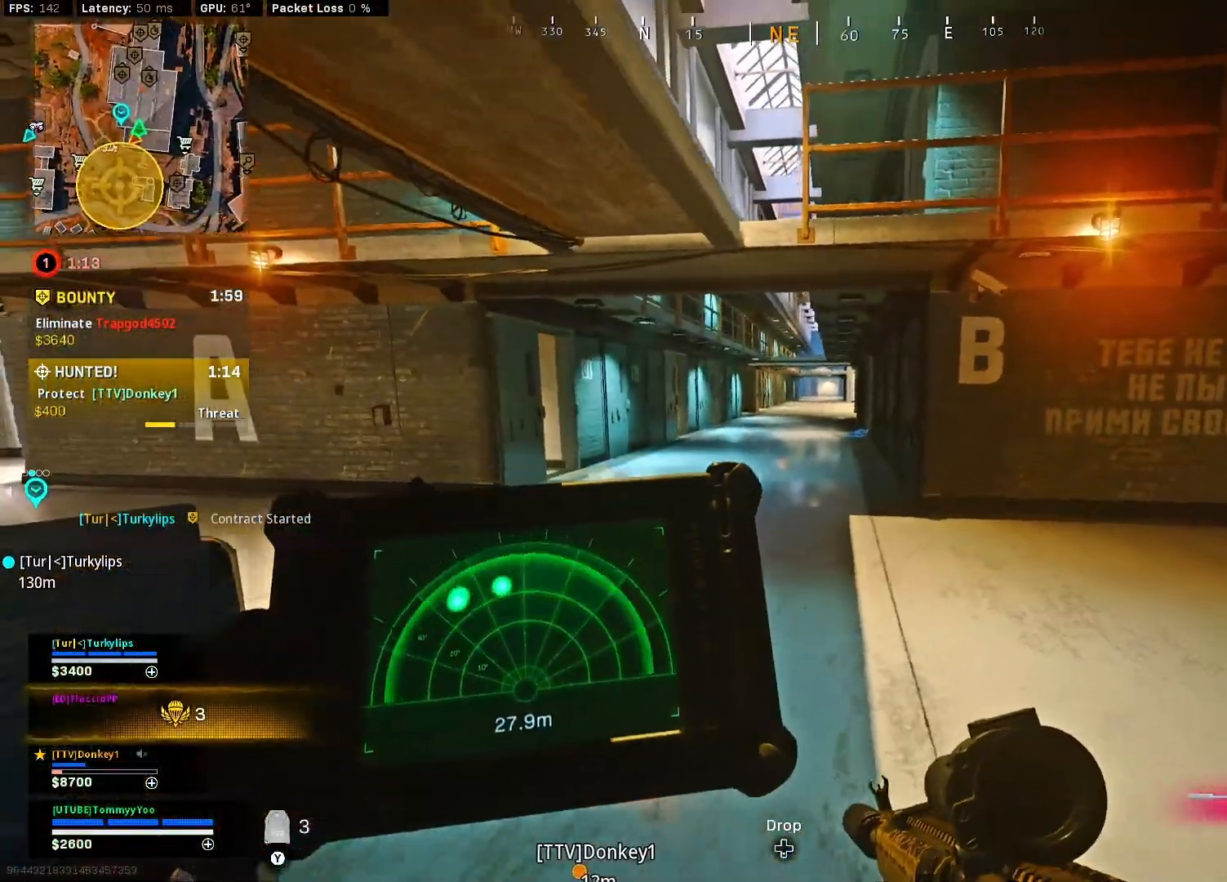
{"buttons": [], "left_stick": "up-right", "right_stick": "center", "events": [[133, "left_stick", "center"], [283, "L1", "up"], [367, "left_stick", "up-right"]]}
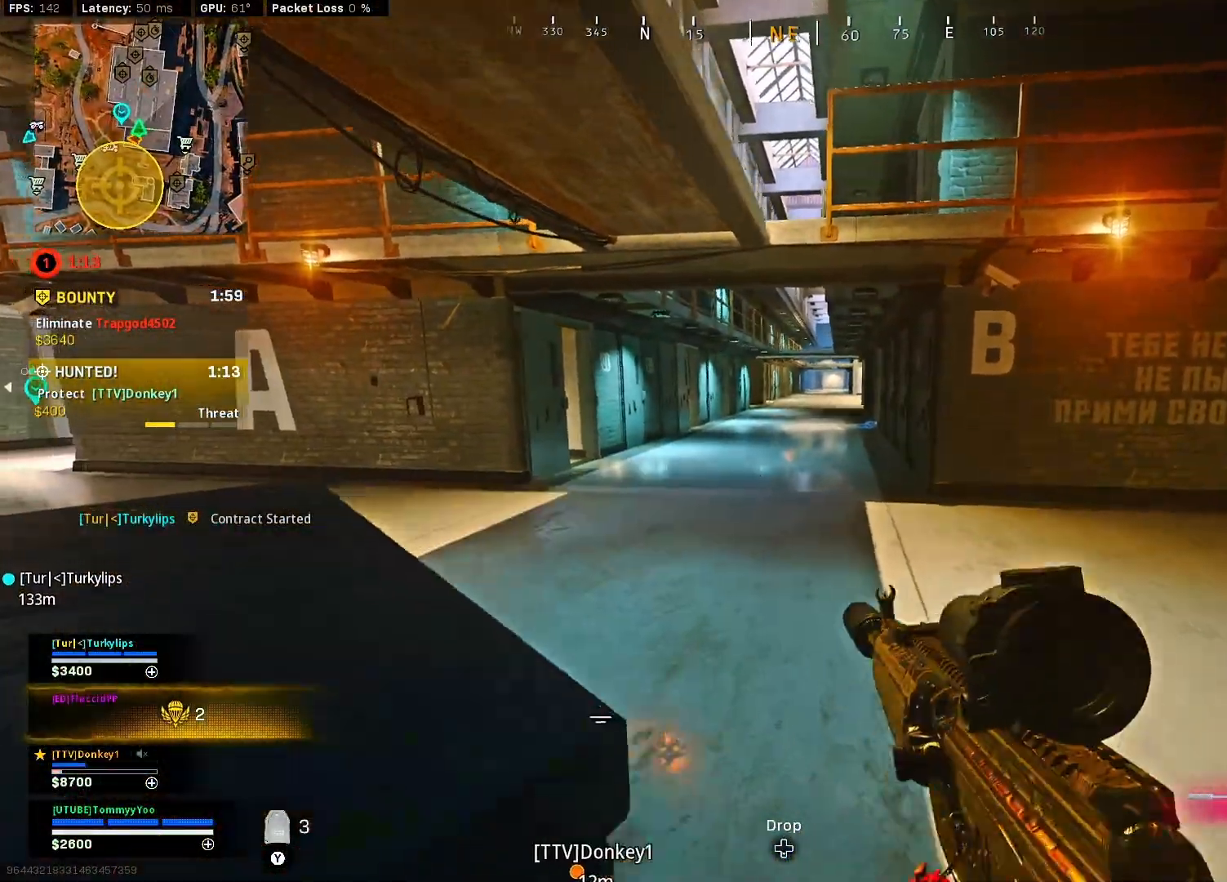
{"buttons": ["CIRCLE"], "left_stick": "up", "right_stick": "center", "events": [[50, "left_stick", "up"], [50, "right_stick", "left"], [150, "L3", "down"], [283, "L3", "up"], [333, "right_stick", "center"], [483, "CIRCLE", "down"]]}
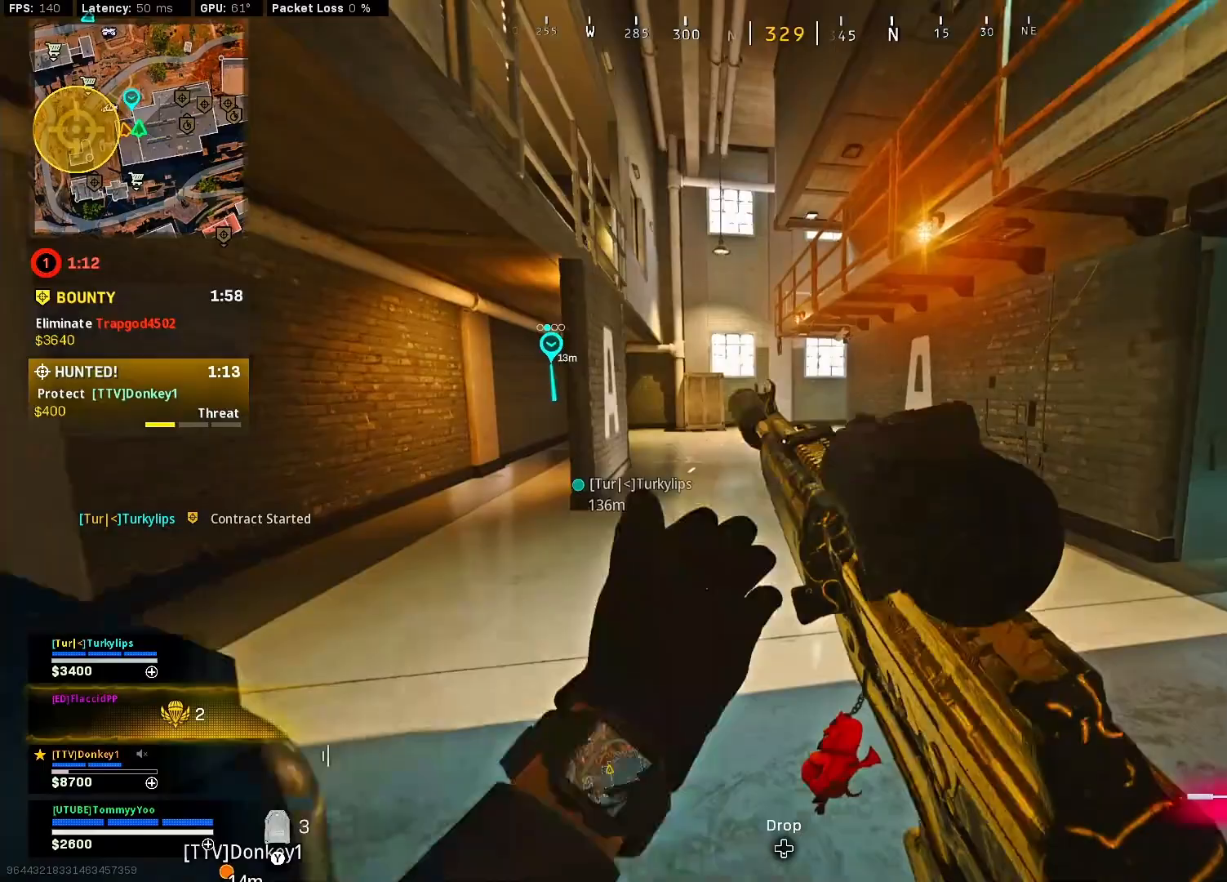
{"buttons": ["L3"], "left_stick": "up", "right_stick": "center", "events": [[100, "CIRCLE", "up"], [167, "CIRCLE", "down"], [217, "right_stick", "left"], [267, "CIRCLE", "up"], [267, "CROSS", "down"], [350, "right_stick", "center"], [367, "CROSS", "up"], [467, "L3", "down"]]}
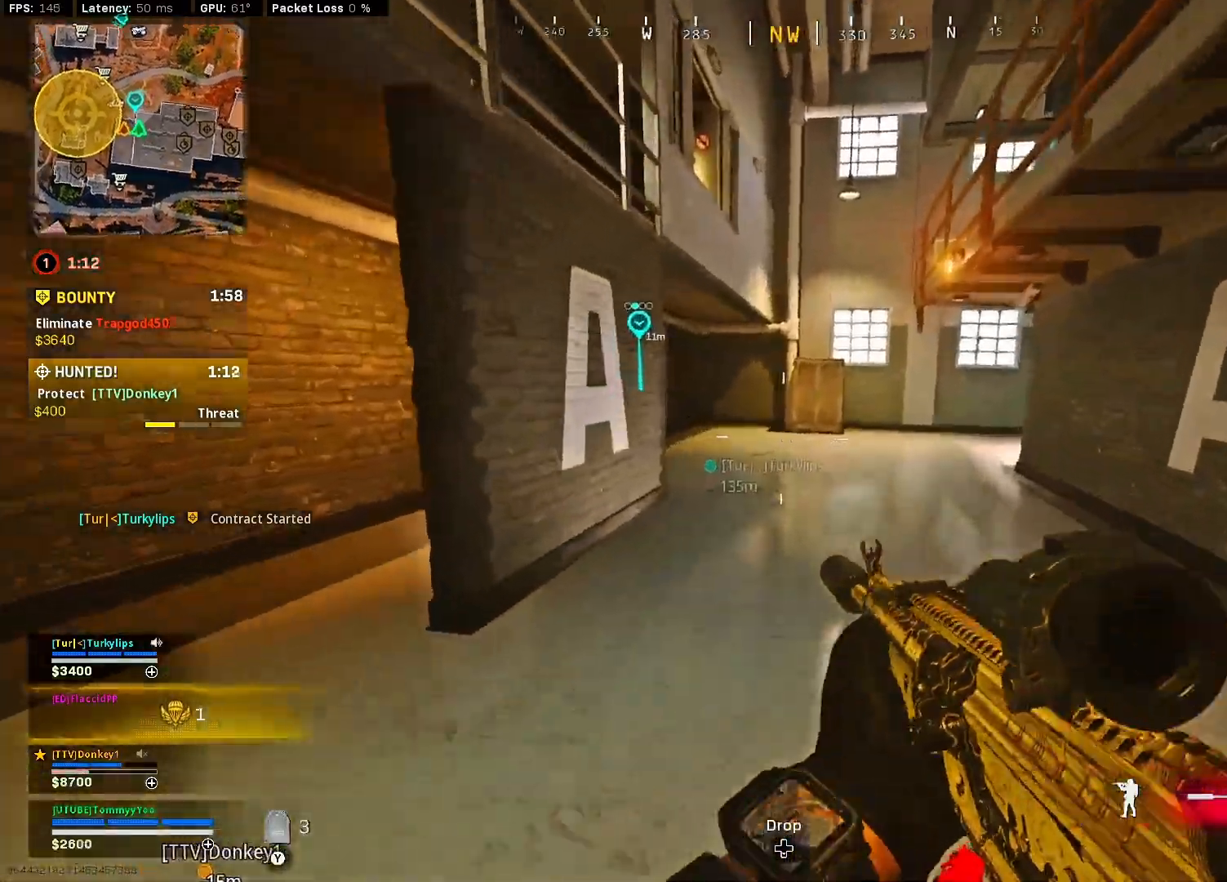
{"buttons": [], "left_stick": "up-left", "right_stick": "center", "events": [[100, "L3", "up"], [333, "right_stick", "right"], [433, "right_stick", "center"], [483, "left_stick", "up-left"]]}
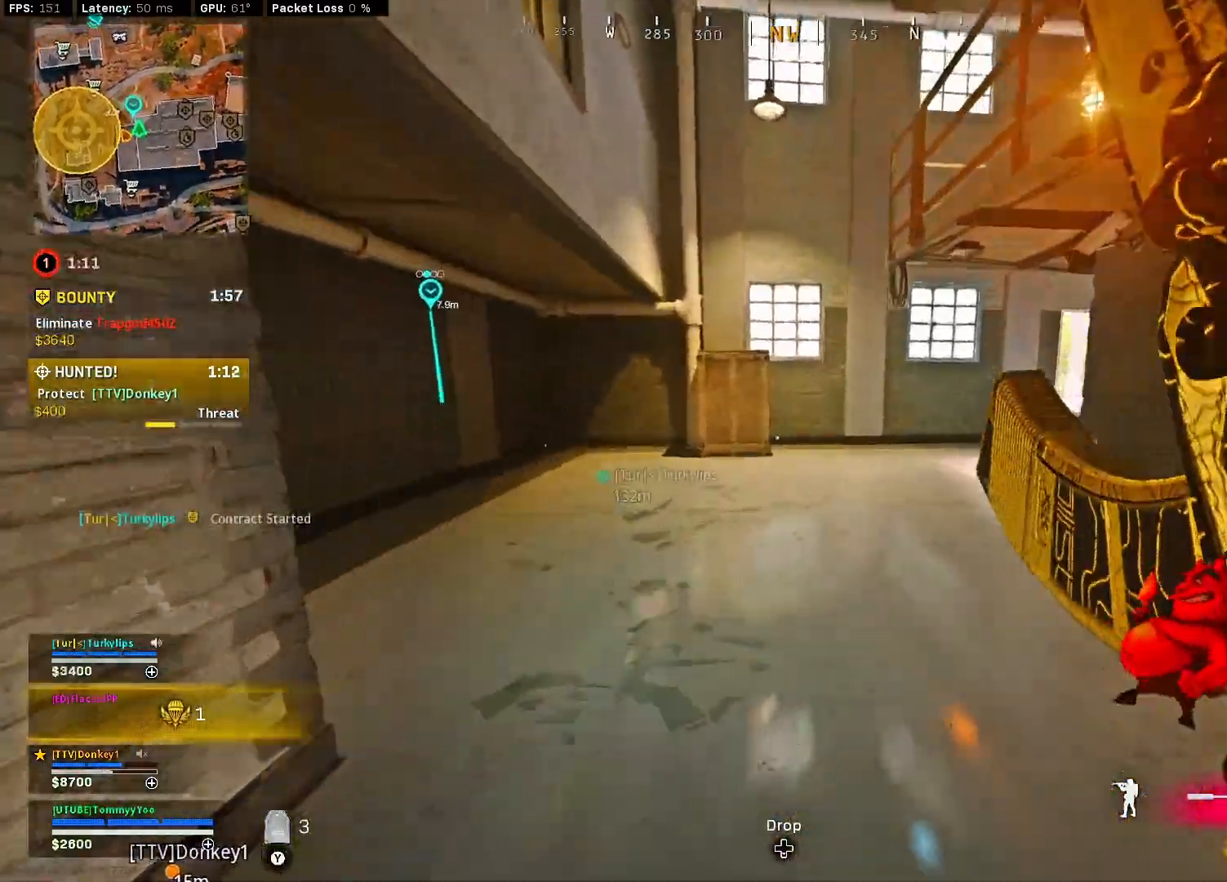
{"buttons": [], "left_stick": "up-left", "right_stick": "up-right", "events": [[100, "right_stick", "right"], [133, "CIRCLE", "down"], [233, "CIRCLE", "up"], [317, "CIRCLE", "down"], [350, "right_stick", "up-right"], [400, "CROSS", "down"], [433, "CIRCLE", "up"], [483, "CROSS", "up"]]}
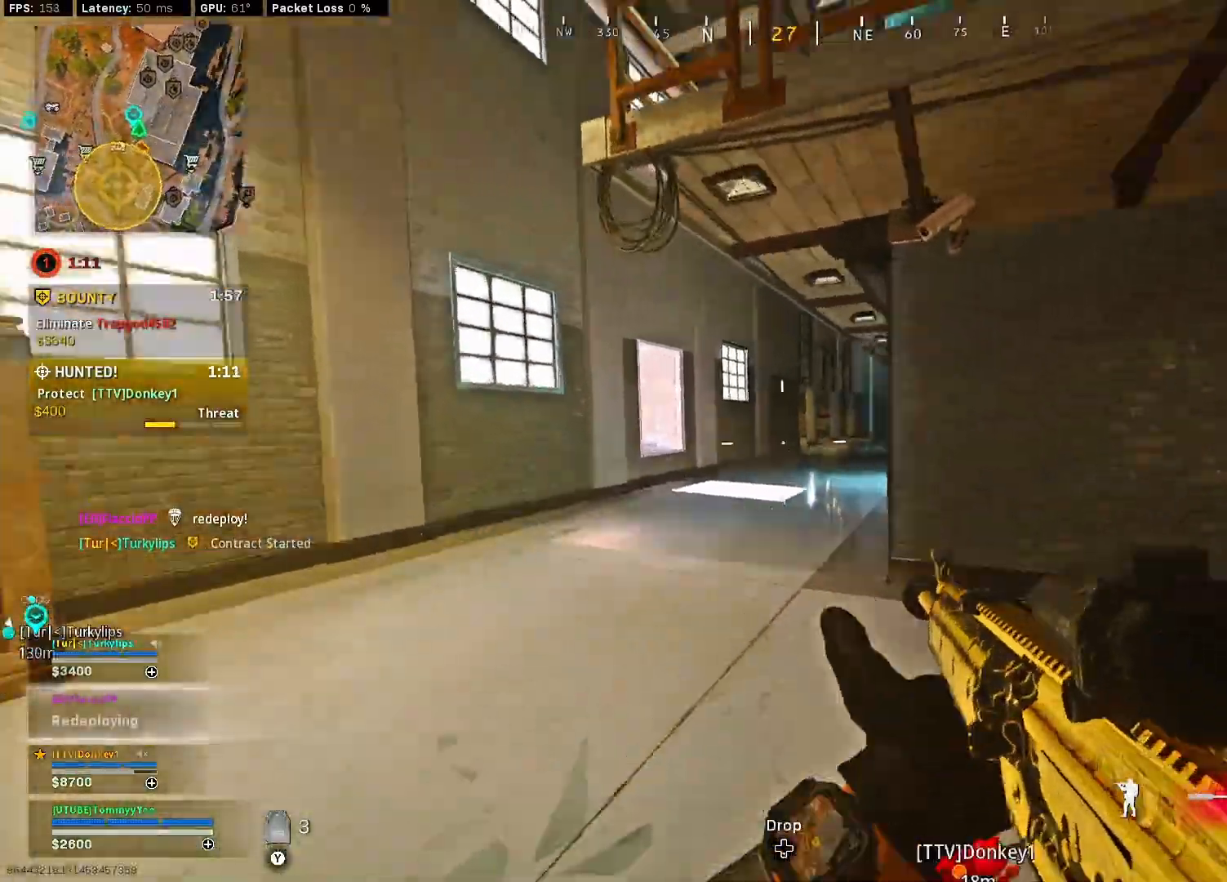
{"buttons": ["L2"], "left_stick": "down-left", "right_stick": "right", "events": [[17, "left_stick", "left"], [67, "right_stick", "center"], [150, "L2", "down"], [150, "left_stick", "down-left"], [467, "right_stick", "right"]]}
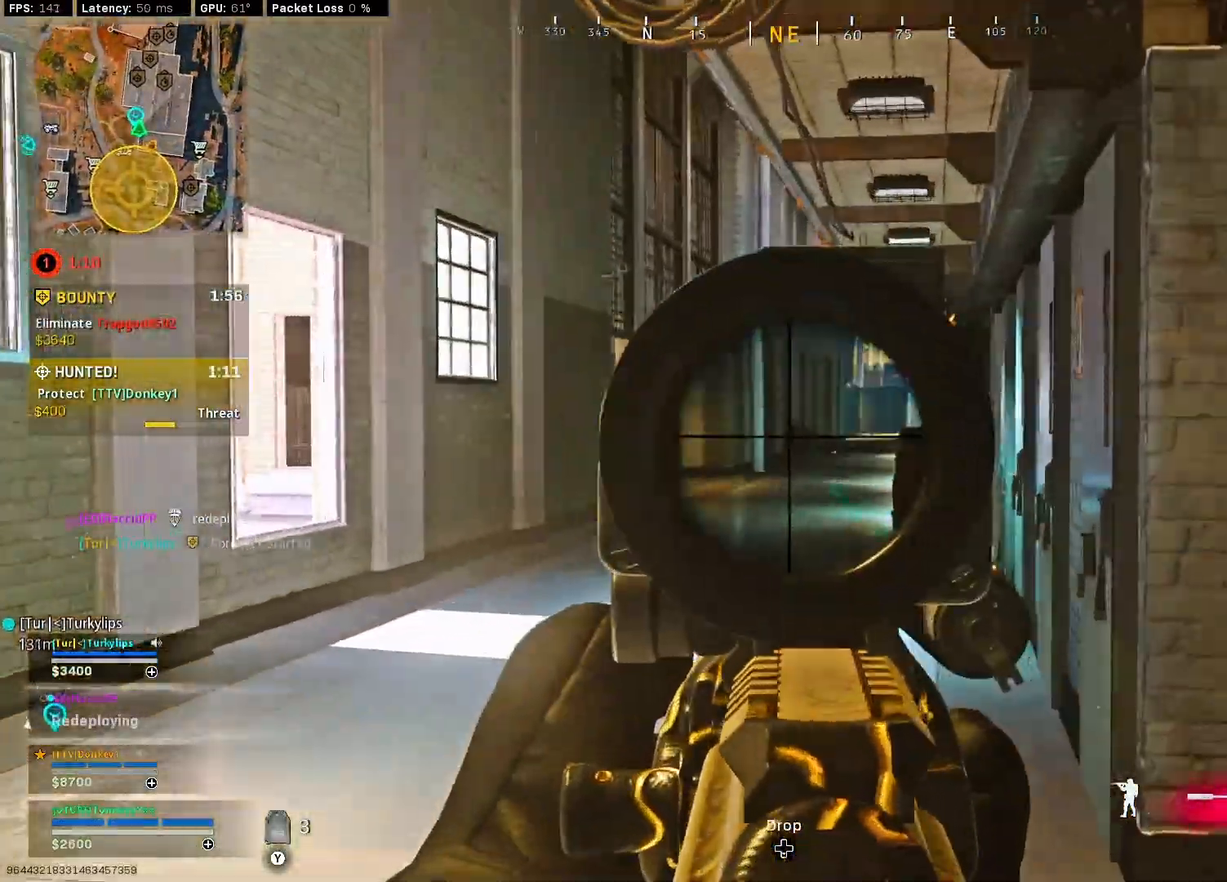
{"buttons": ["L2"], "left_stick": "down-left", "right_stick": "right", "events": [[100, "right_stick", "center"], [283, "right_stick", "right"], [383, "right_stick", "center"], [483, "right_stick", "right"]]}
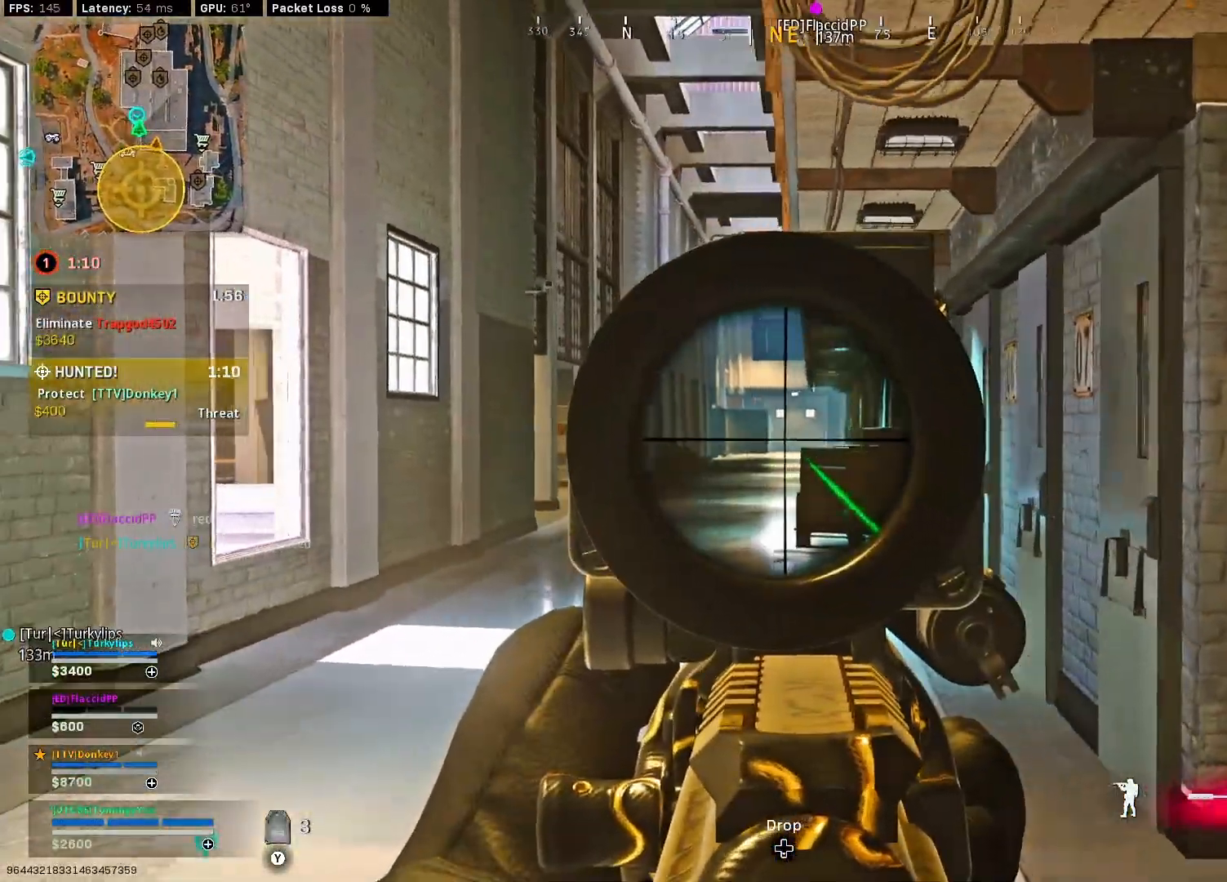
{"buttons": ["L3"], "left_stick": "up", "right_stick": "right", "events": [[67, "right_stick", "center"], [233, "left_stick", "down-right"], [250, "L2", "up"], [317, "left_stick", "up-right"], [317, "right_stick", "right"], [400, "L3", "down"], [433, "left_stick", "up"]]}
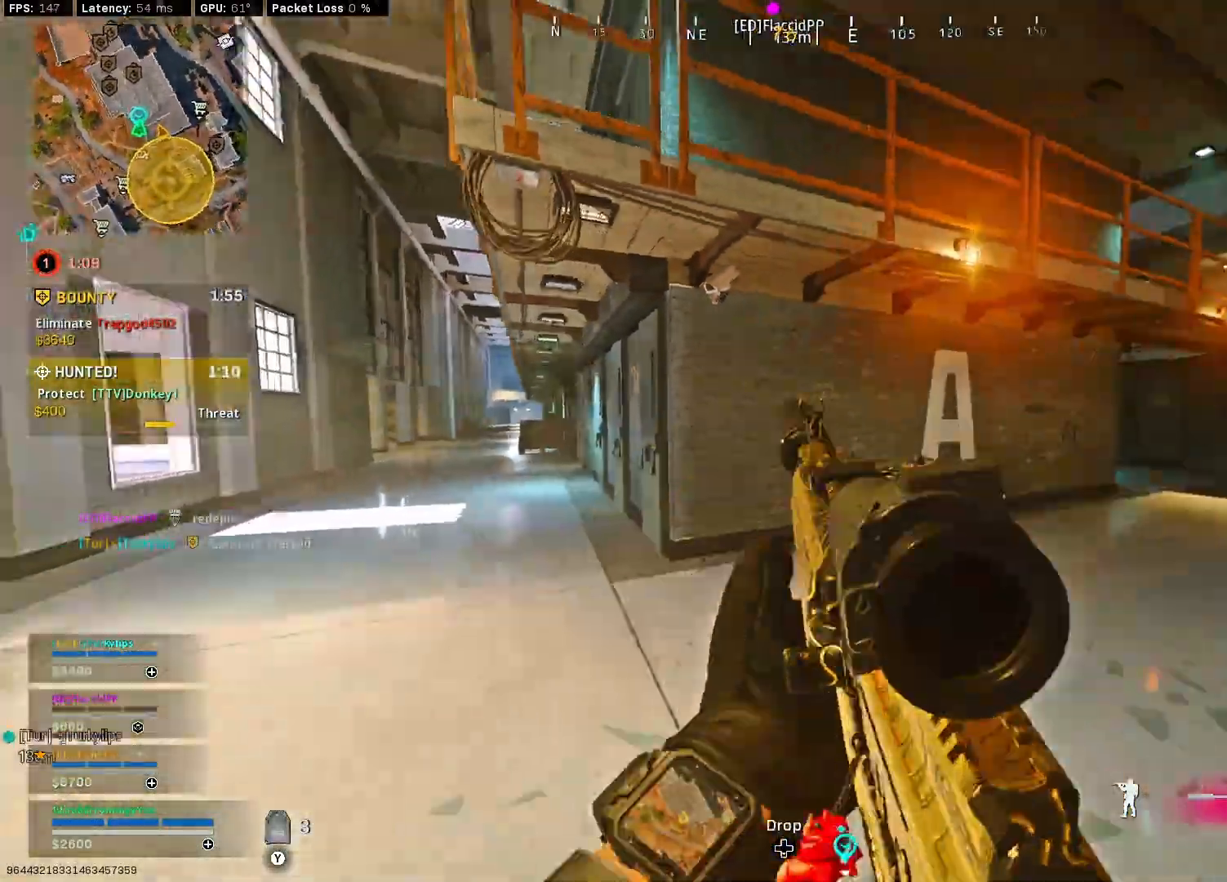
{"buttons": [], "left_stick": "up", "right_stick": "right", "events": [[17, "L3", "up"], [150, "right_stick", "center"], [183, "TRIANGLE", "down"], [267, "TRIANGLE", "up"], [300, "L3", "down"], [383, "right_stick", "right"], [450, "L3", "up"]]}
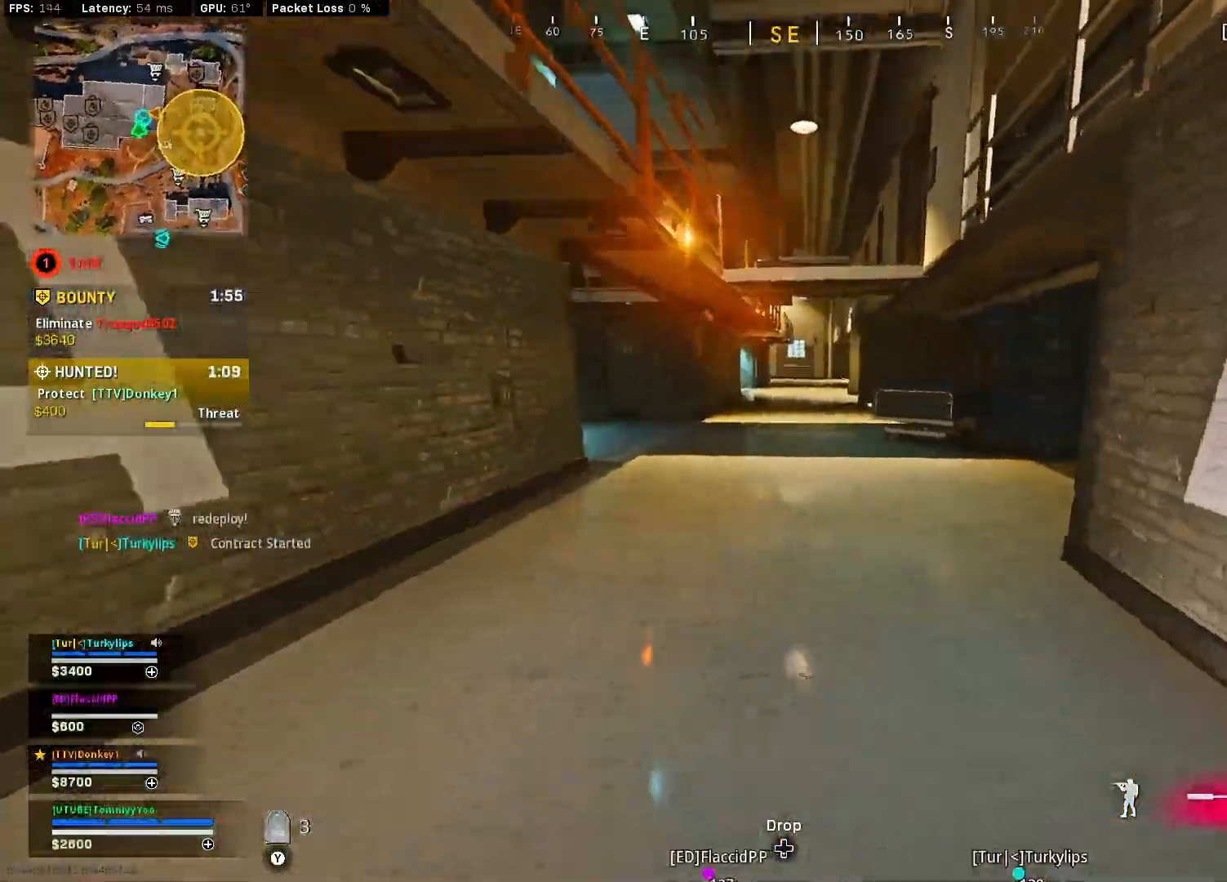
{"buttons": ["CIRCLE"], "left_stick": "up", "right_stick": "right", "events": [[33, "right_stick", "left"], [183, "right_stick", "center"], [250, "CIRCLE", "down"], [350, "CIRCLE", "up"], [433, "CIRCLE", "down"], [450, "right_stick", "right"]]}
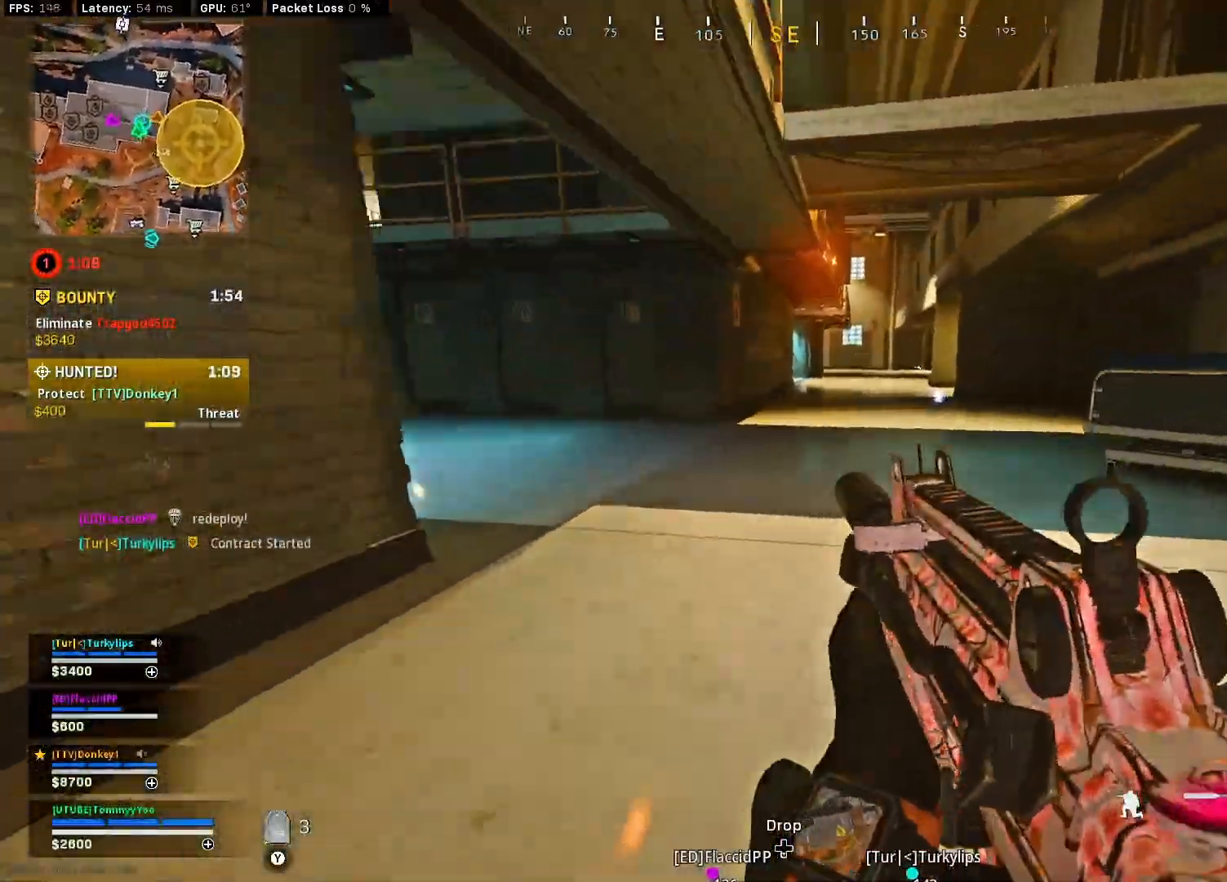
{"buttons": [], "left_stick": "up", "right_stick": "center", "events": [[17, "CROSS", "down"], [33, "CIRCLE", "up"], [50, "right_stick", "center"], [117, "CROSS", "up"], [217, "L3", "down"], [333, "L3", "up"], [400, "SQUARE", "down"], [483, "SQUARE", "up"]]}
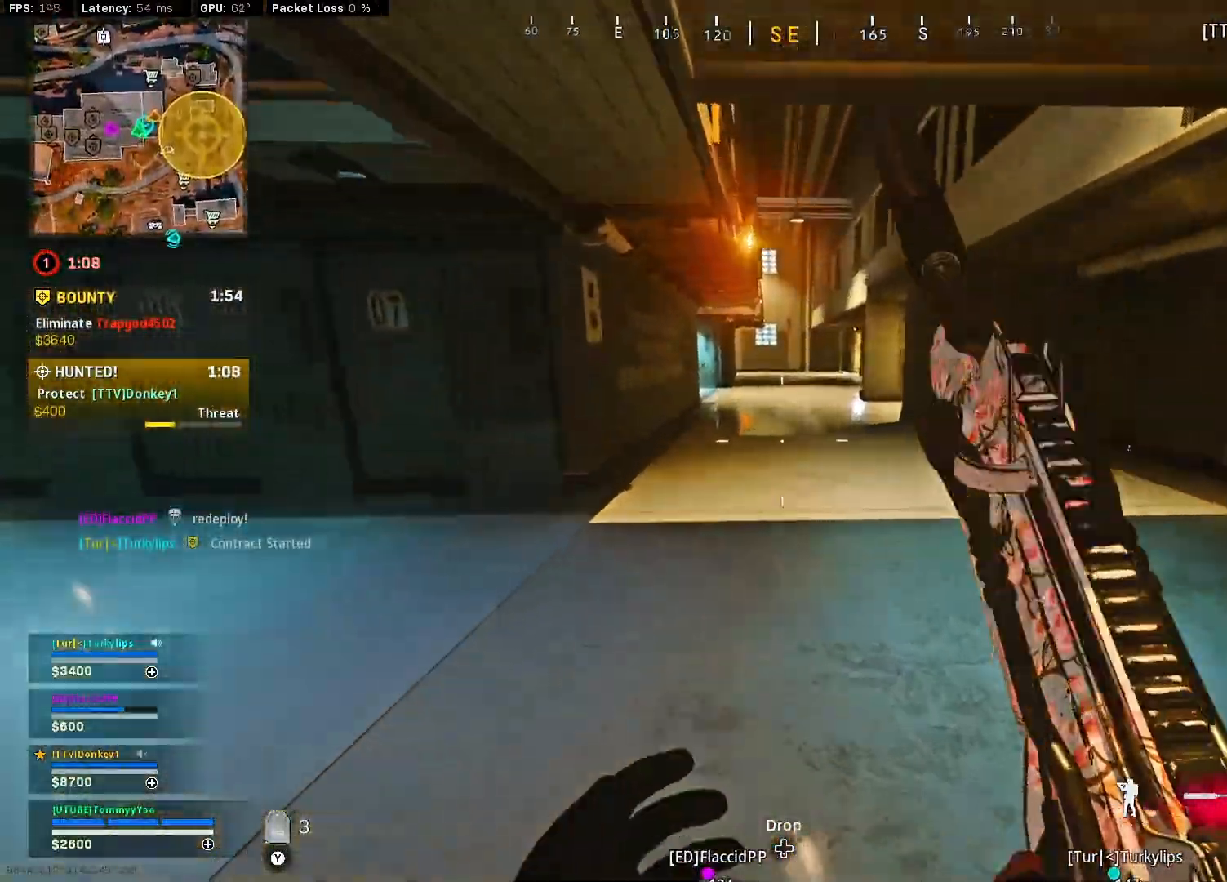
{"buttons": [], "left_stick": "up", "right_stick": "center", "events": [[67, "SQUARE", "down"], [150, "SQUARE", "up"]]}
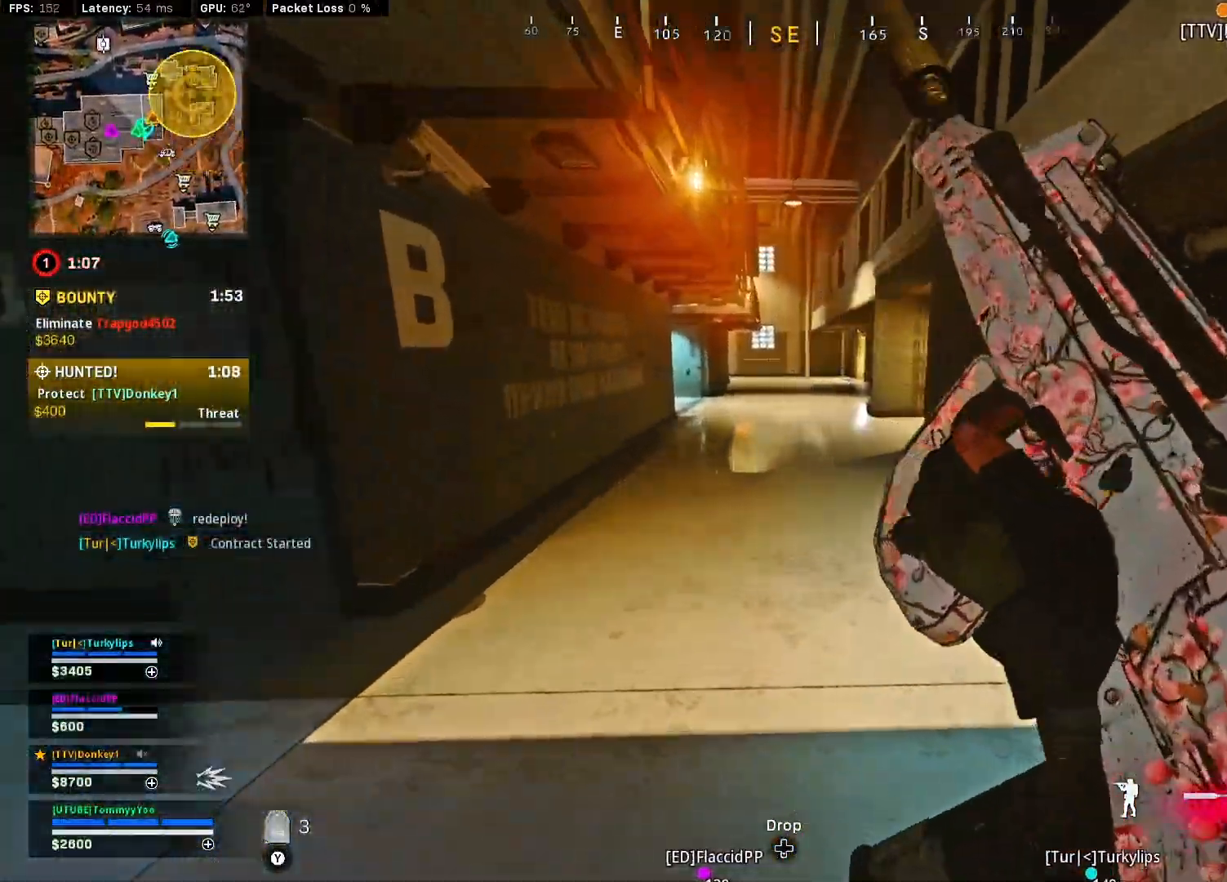
{"buttons": [], "left_stick": "up", "right_stick": "right", "events": [[450, "right_stick", "right"]]}
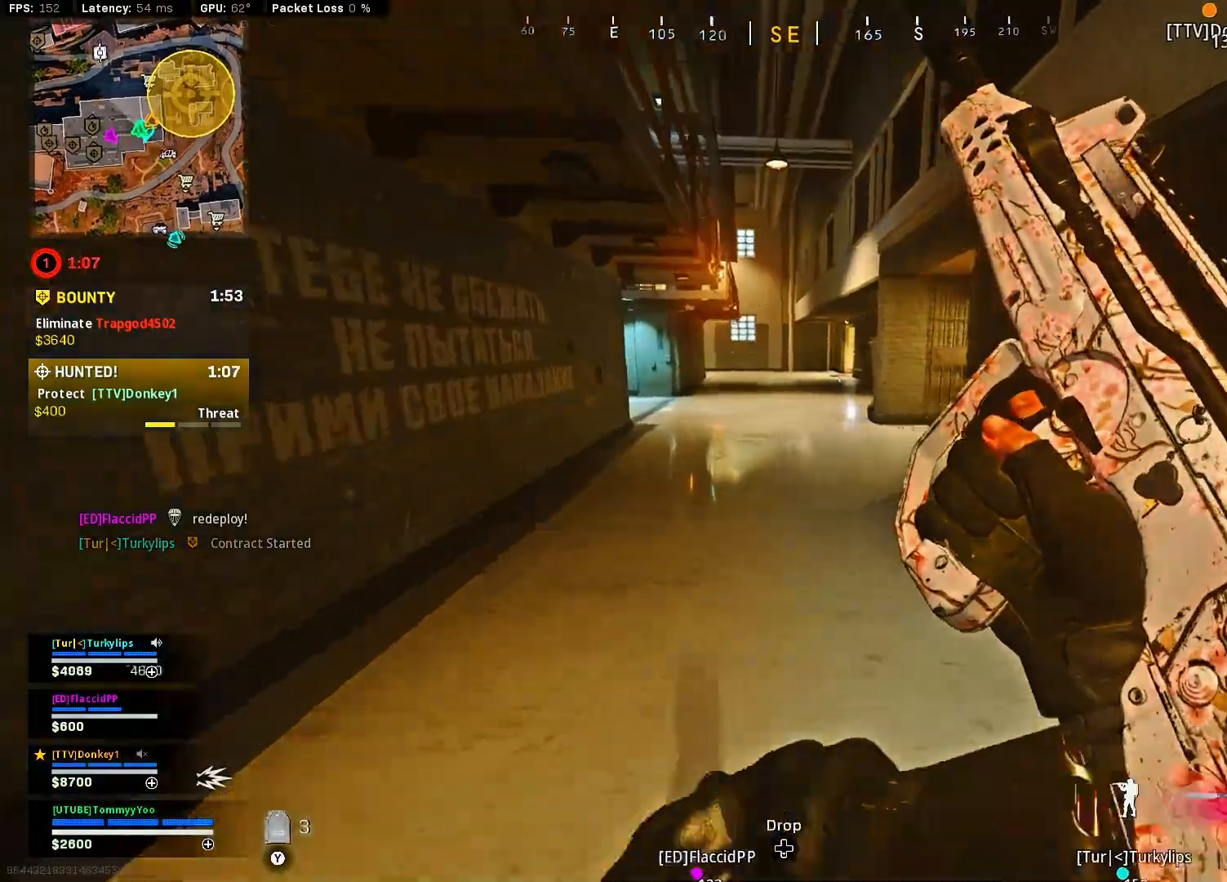
{"buttons": [], "left_stick": "up", "right_stick": "center", "events": [[50, "right_stick", "center"]]}
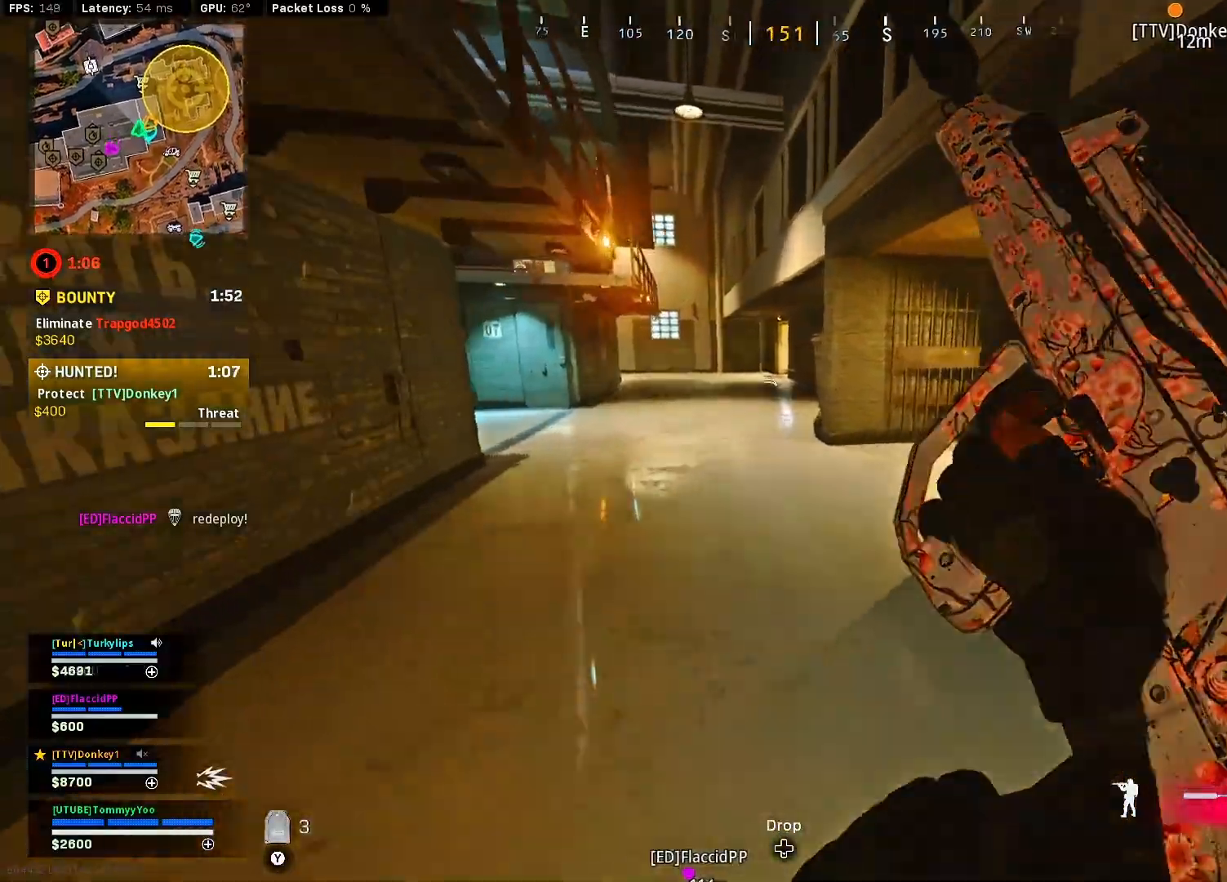
{"buttons": [], "left_stick": "up", "right_stick": "center", "events": [[267, "right_stick", "right"], [417, "right_stick", "center"]]}
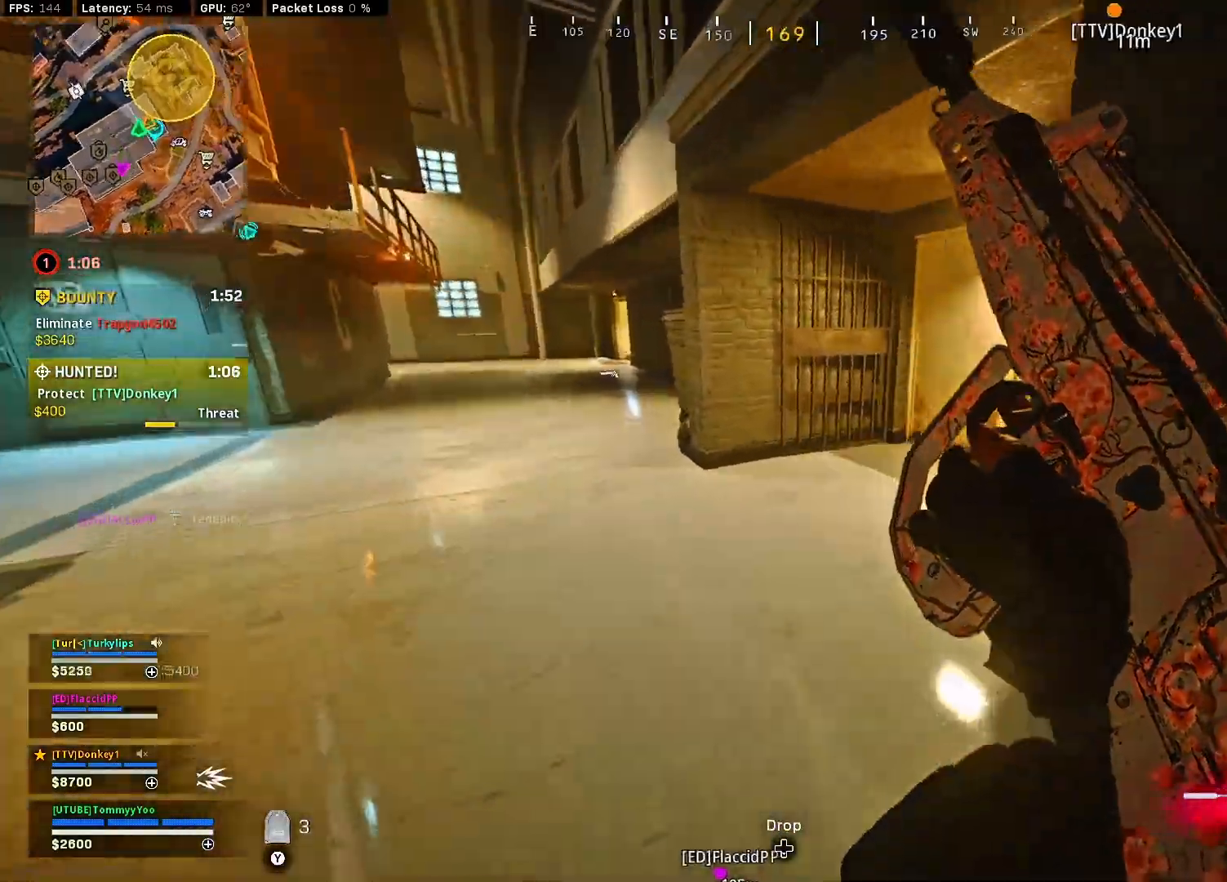
{"buttons": [], "left_stick": "up-right", "right_stick": "center", "events": [[17, "right_stick", "right"], [117, "L3", "down"], [217, "right_stick", "center"], [250, "L3", "up"], [317, "right_stick", "right"], [400, "right_stick", "center"], [467, "left_stick", "up-right"]]}
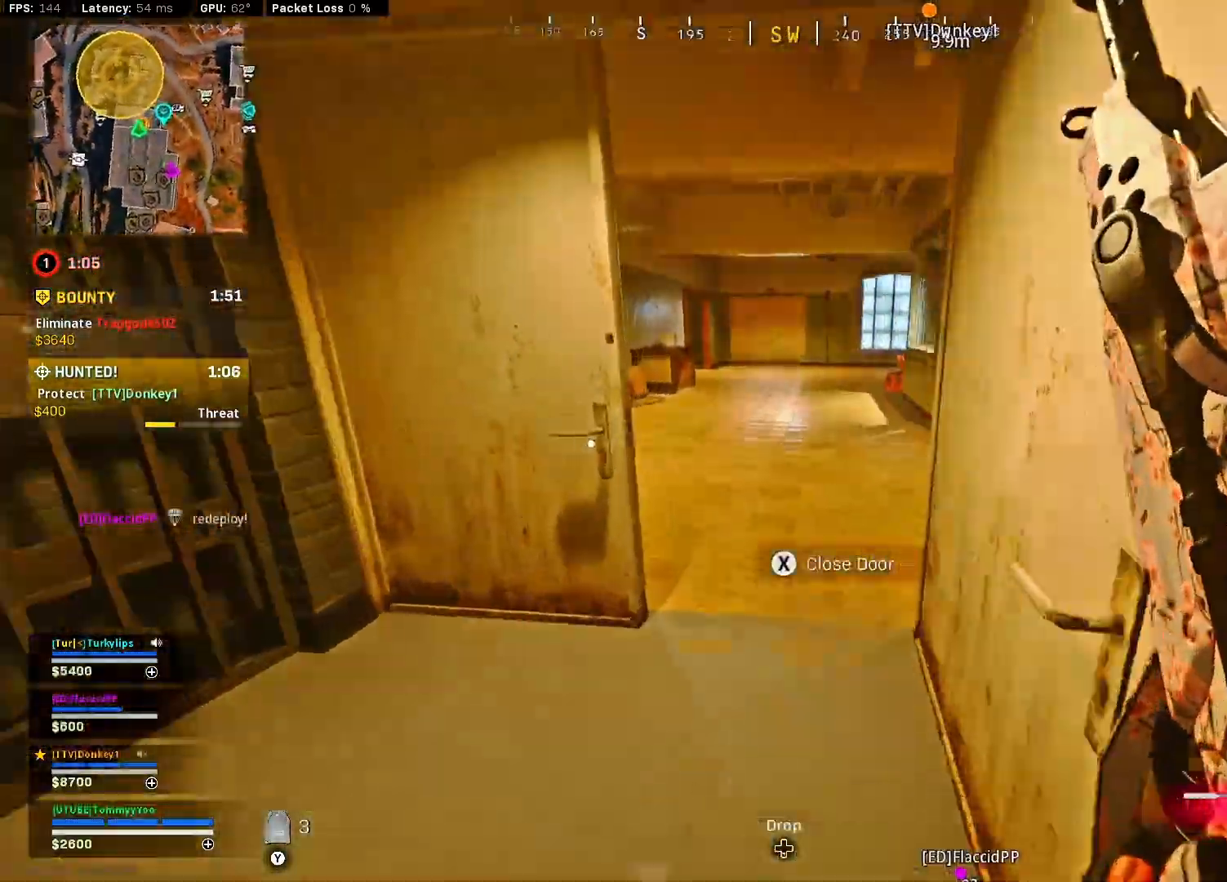
{"buttons": [], "left_stick": "up-left", "right_stick": "up-left", "events": [[167, "right_stick", "left"], [250, "left_stick", "up"], [350, "L3", "down"], [350, "left_stick", "up-left"], [350, "right_stick", "up-left"], [500, "L3", "up"]]}
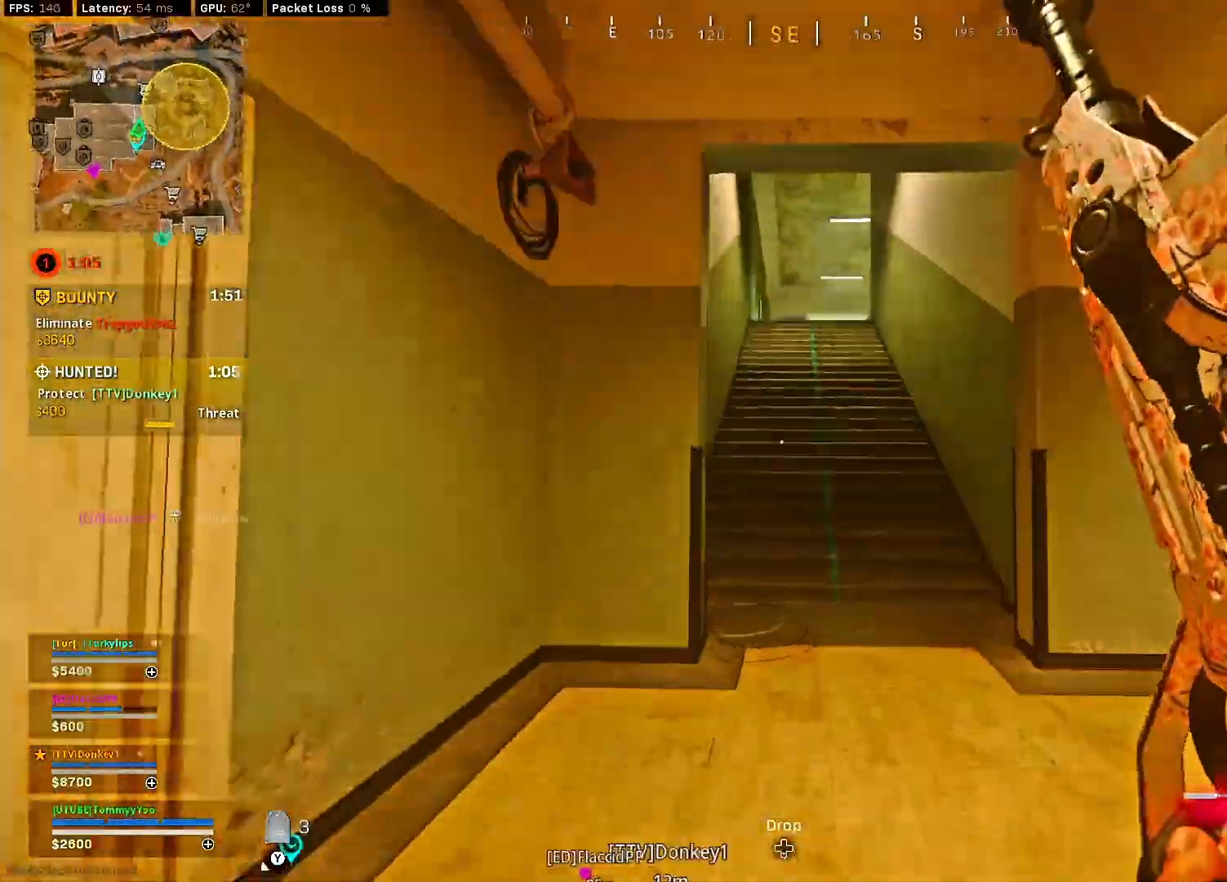
{"buttons": [], "left_stick": "up", "right_stick": "center", "events": [[17, "right_stick", "center"], [50, "left_stick", "up"]]}
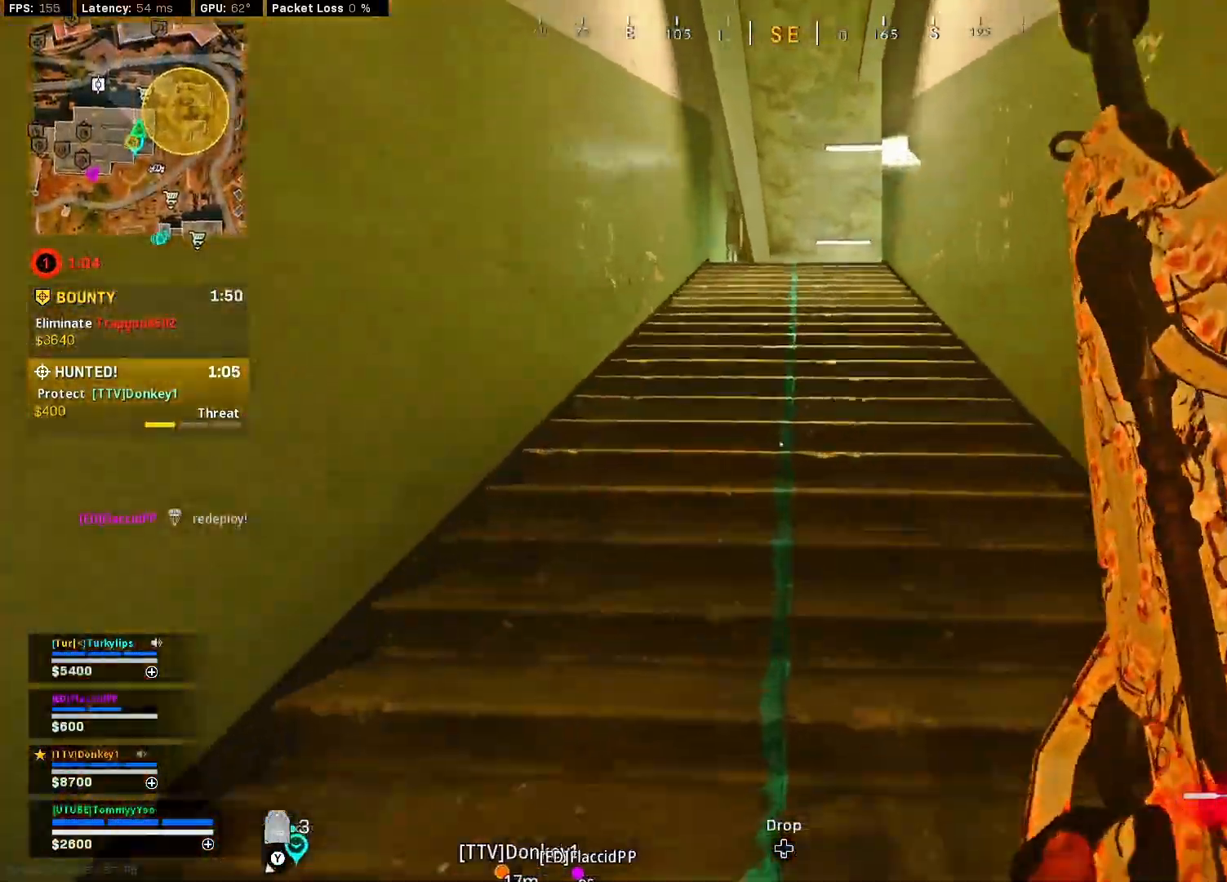
{"buttons": ["CIRCLE"], "left_stick": "up", "right_stick": "center", "events": [[333, "right_stick", "down"], [433, "right_stick", "center"], [467, "CIRCLE", "down"]]}
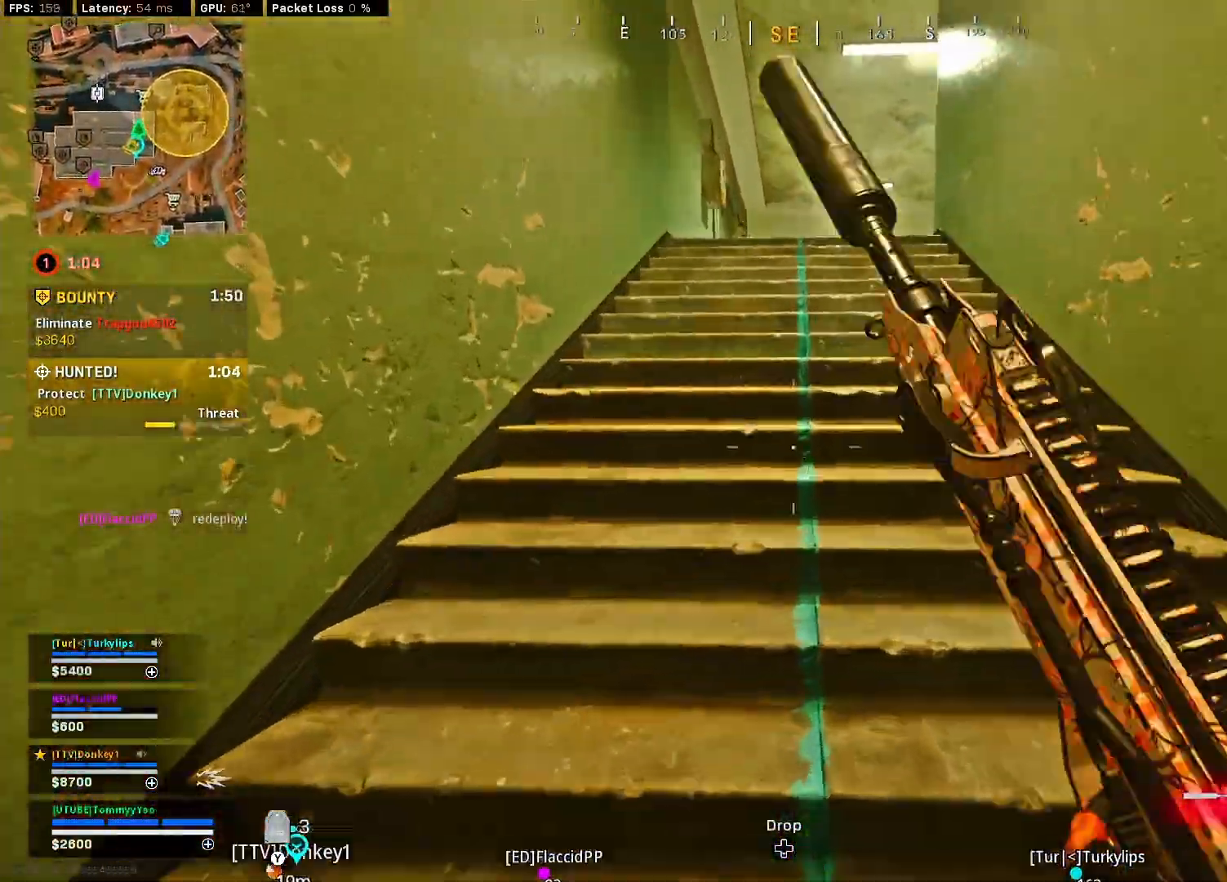
{"buttons": ["L3"], "left_stick": "up", "right_stick": "center", "events": [[83, "CIRCLE", "up"], [117, "right_stick", "left"], [150, "CIRCLE", "down"], [267, "CIRCLE", "up"], [267, "right_stick", "center"], [283, "CROSS", "down"], [367, "CROSS", "up"], [367, "right_stick", "down-right"], [450, "right_stick", "center"], [483, "L3", "down"]]}
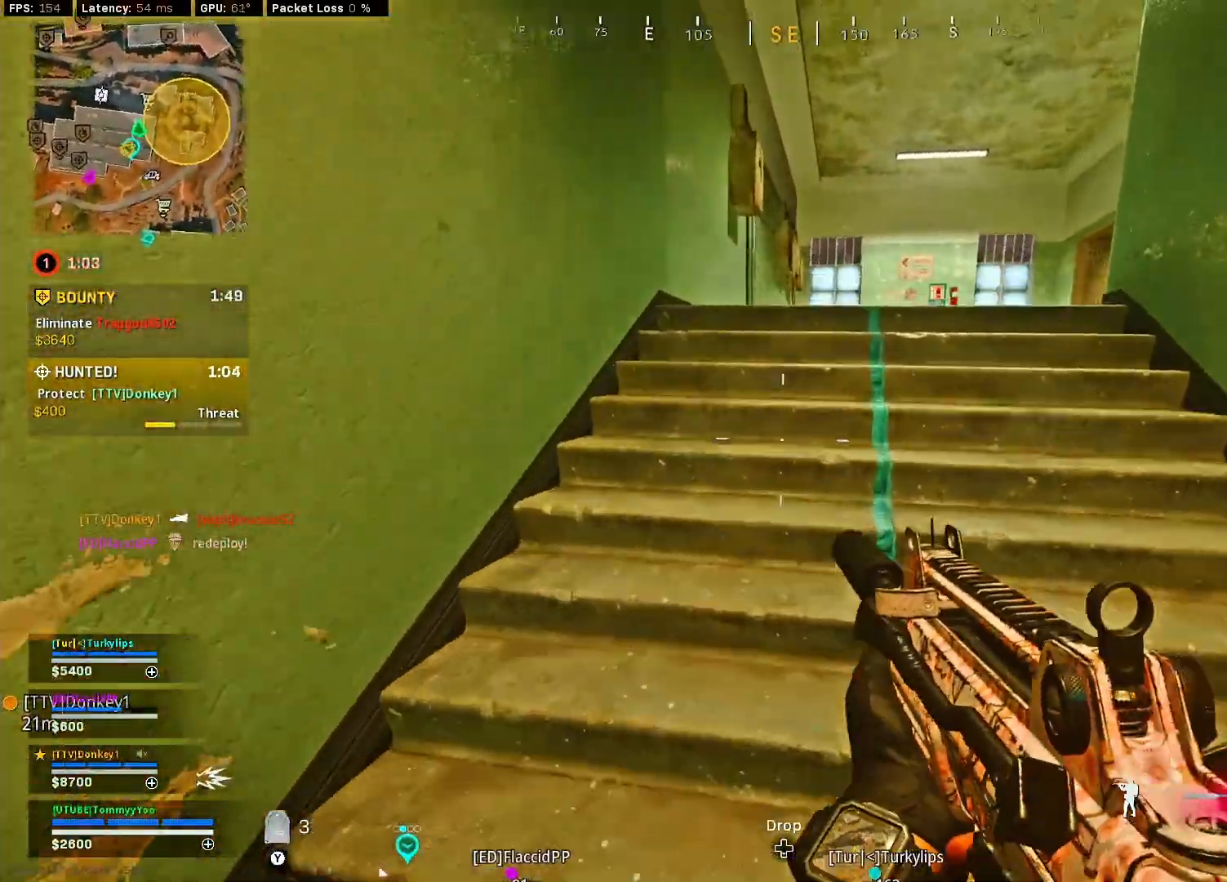
{"buttons": [], "left_stick": "up", "right_stick": "center", "events": [[33, "right_stick", "right"], [100, "L3", "up"], [150, "right_stick", "center"], [317, "right_stick", "down-right"], [433, "right_stick", "center"]]}
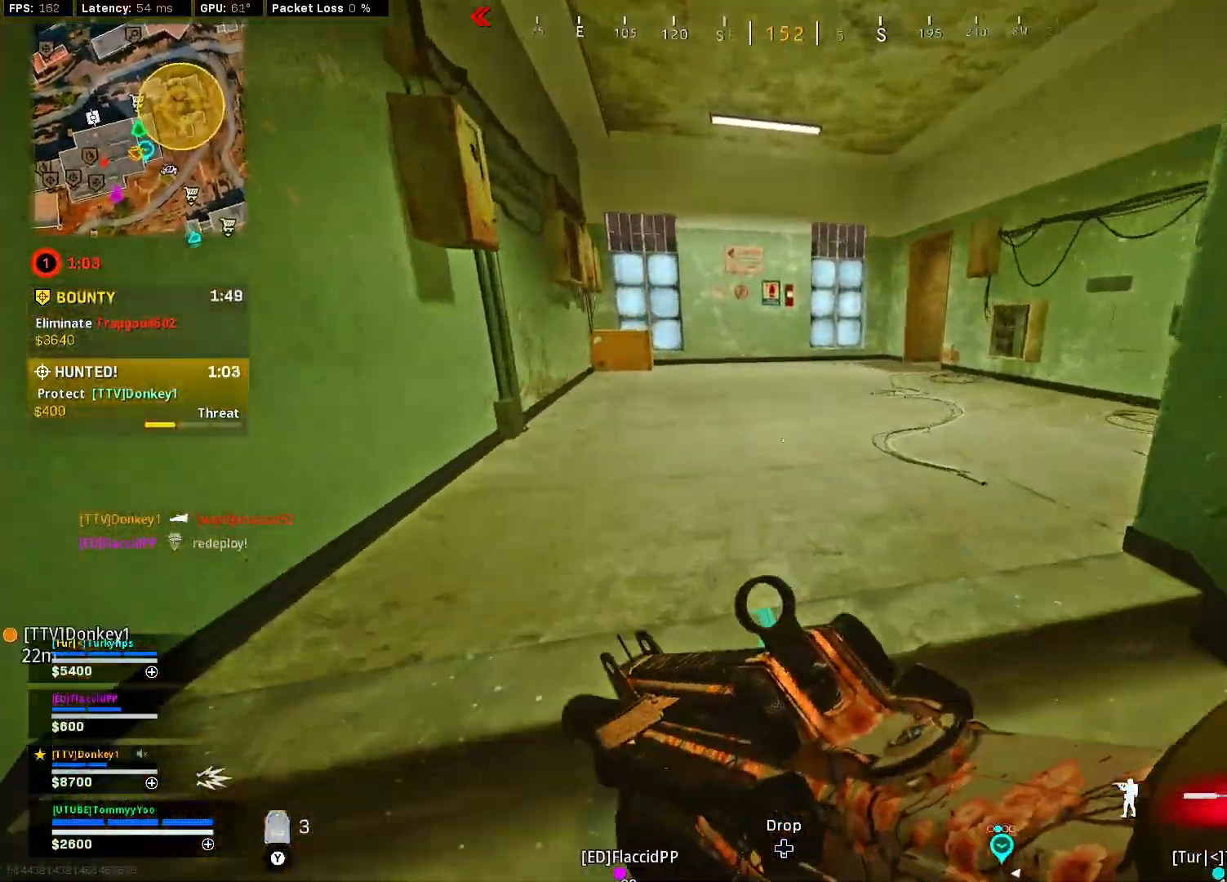
{"buttons": ["CROSS"], "left_stick": "up", "right_stick": "center", "events": [[67, "CIRCLE", "down"], [183, "CIRCLE", "up"], [267, "CIRCLE", "down"], [333, "right_stick", "right"], [400, "CIRCLE", "up"], [400, "CROSS", "down"], [500, "right_stick", "center"]]}
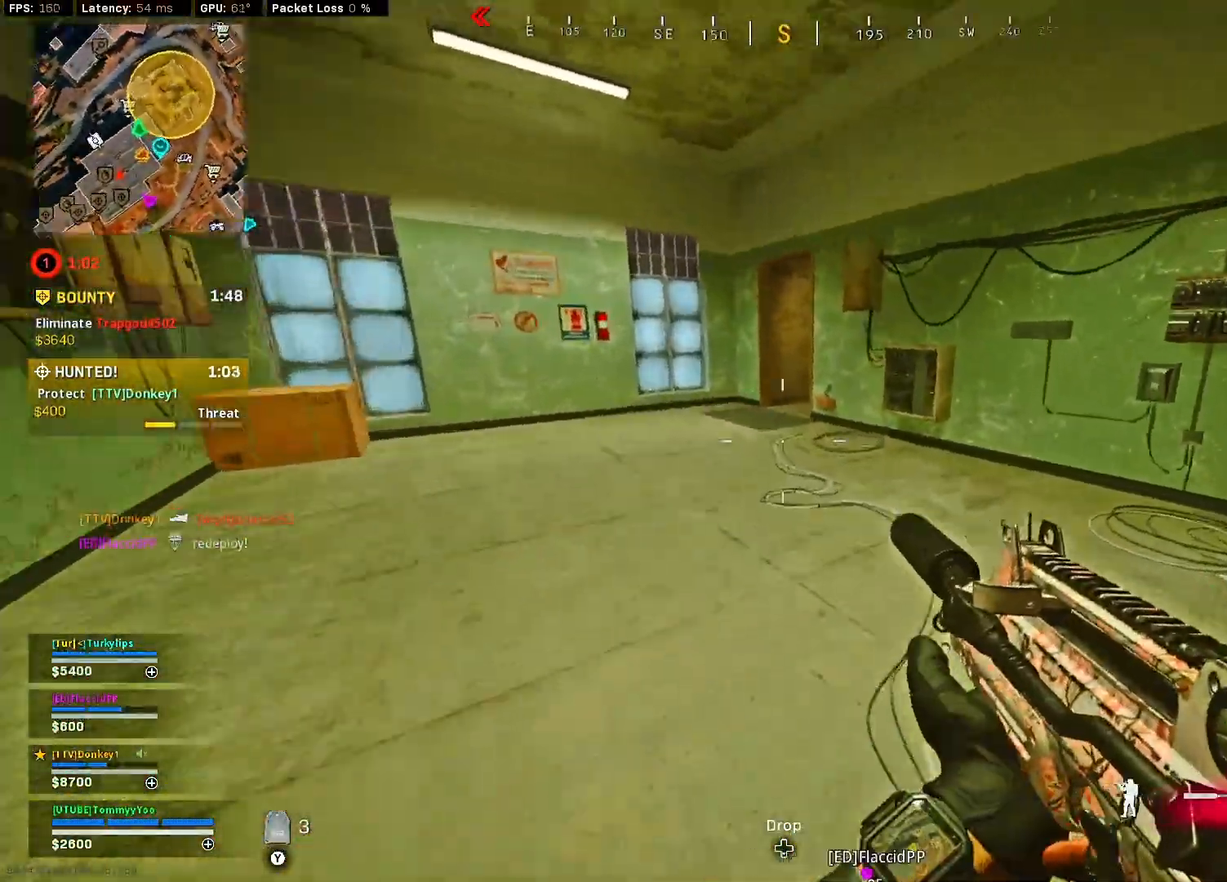
{"buttons": [], "left_stick": "up", "right_stick": "center", "events": [[17, "CROSS", "up"], [67, "L3", "down"], [133, "TRIANGLE", "down"], [200, "CROSS", "down"], [200, "L3", "up"], [250, "TRIANGLE", "up"], [267, "CROSS", "up"], [333, "TRIANGLE", "down"], [400, "TRIANGLE", "up"]]}